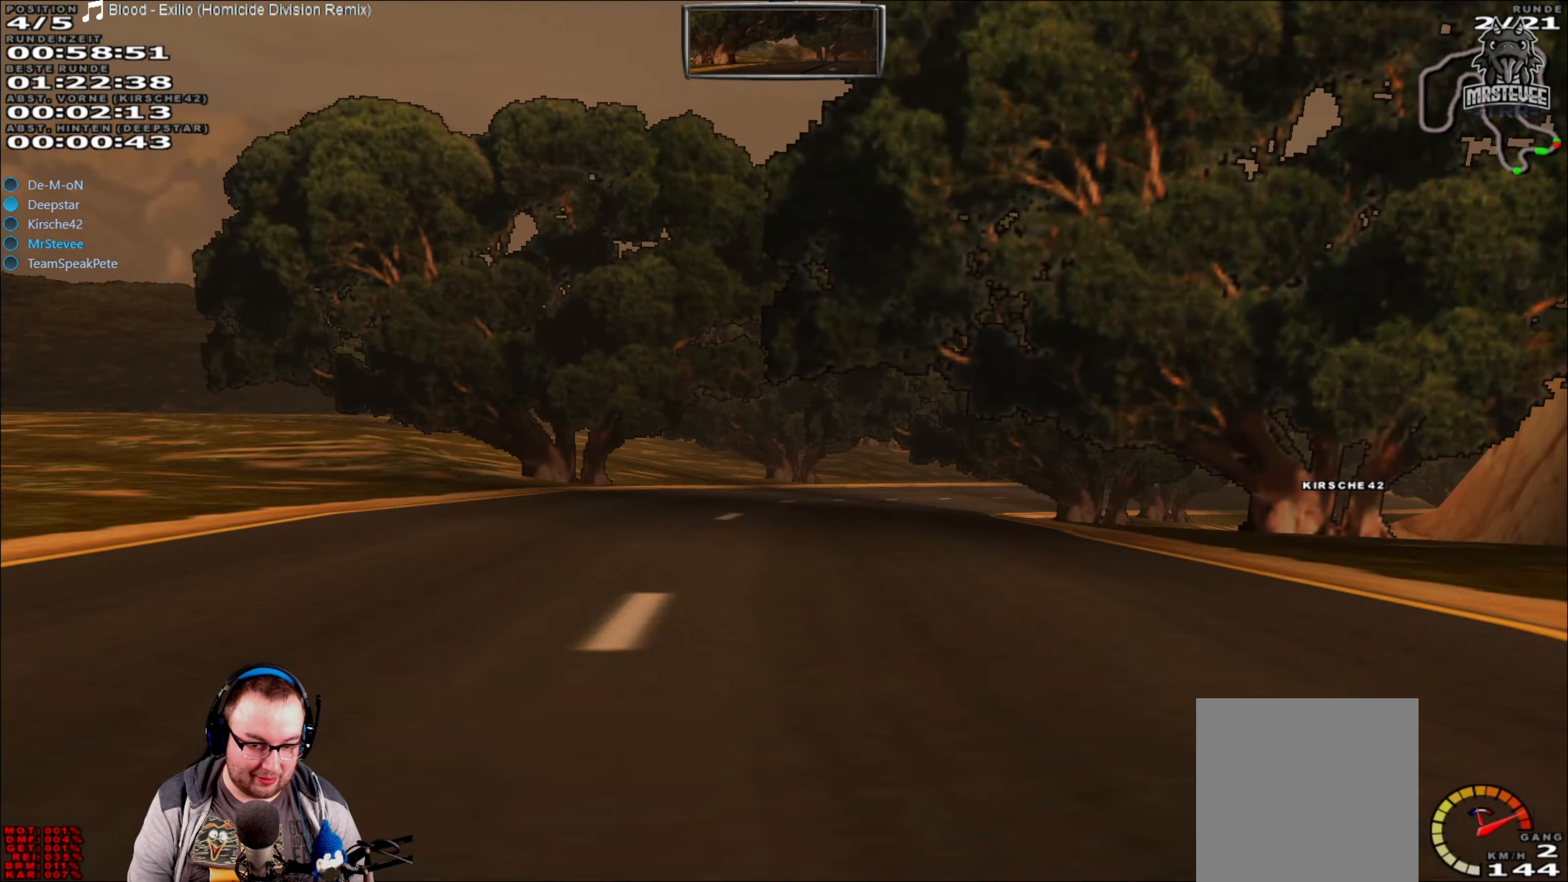
Gameplay with a controller (Xbox layout); each line is a JSON object with the inputs held at the frame after it. "events" lists button and stick changes between this image and that frame as [ms after this image, input, new state], when the widget could be followed in between. Not read: L3 R3.
{"buttons": ["R2"], "left_stick": "right", "right_stick": "center", "events": [[50, "left_stick", "right"], [216, "left_stick", "center"], [400, "left_stick", "right"]]}
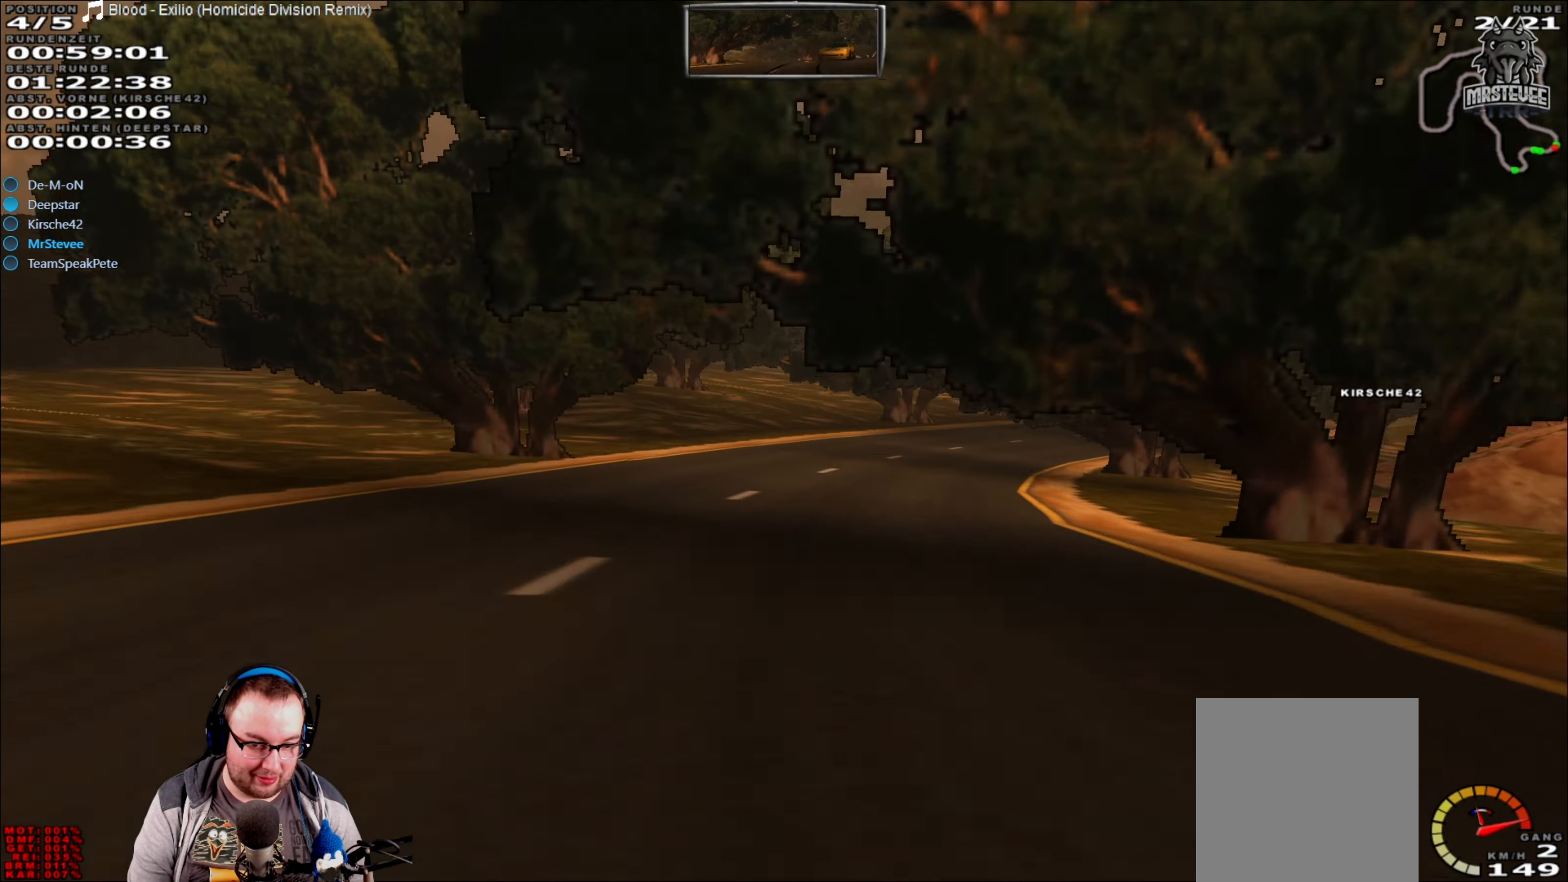
{"buttons": ["R2"], "left_stick": "center", "right_stick": "center", "events": [[200, "left_stick", "center"]]}
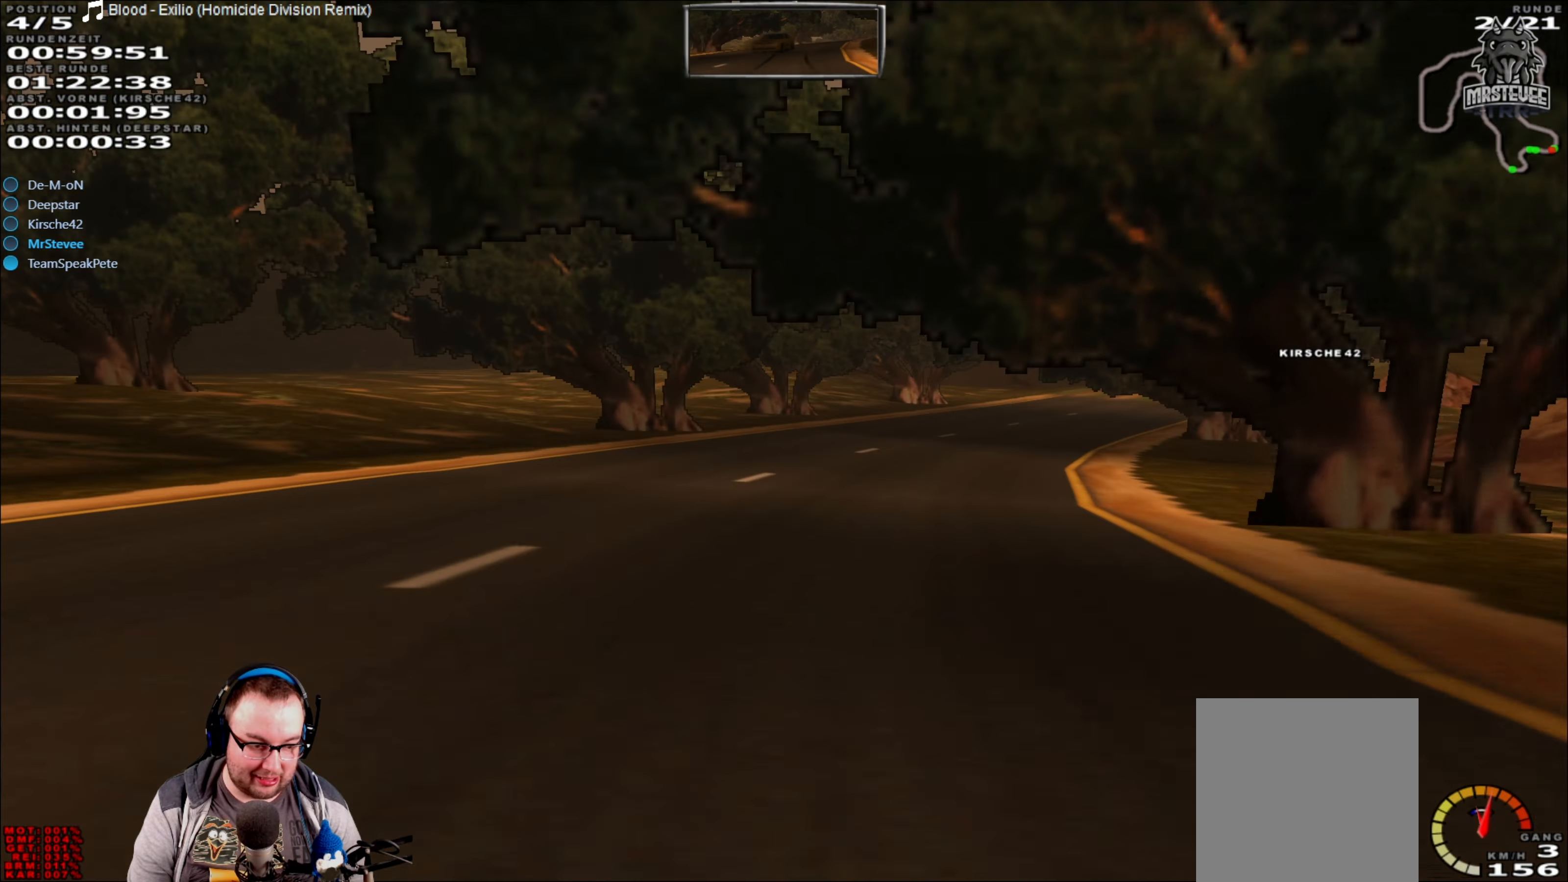
{"buttons": [], "left_stick": "right", "right_stick": "center", "events": [[117, "left_stick", "right"], [217, "R2", "up"]]}
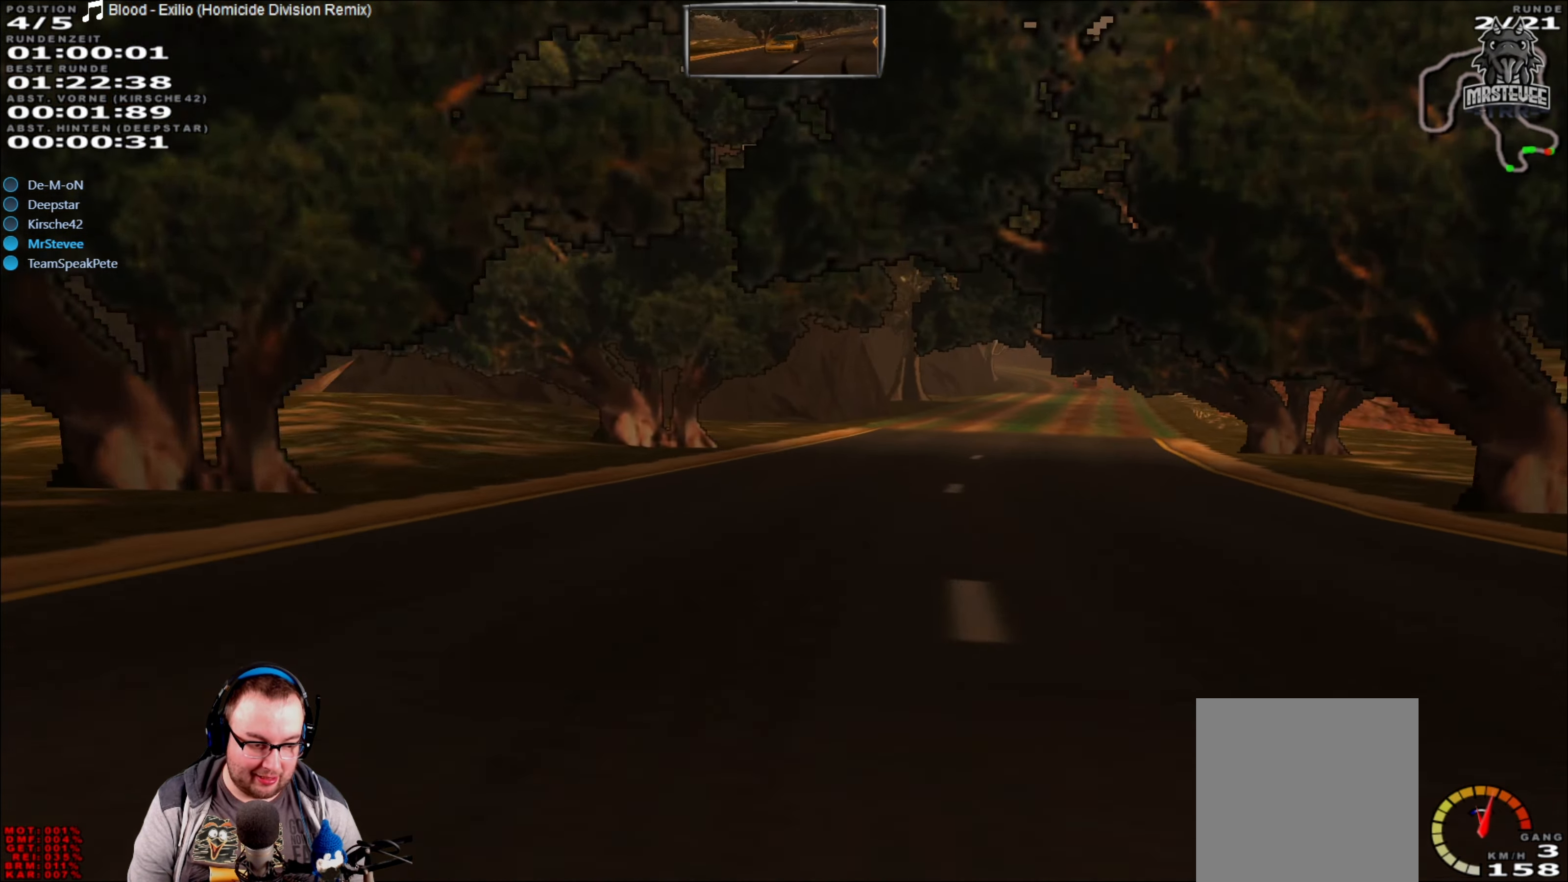
{"buttons": ["R2"], "left_stick": "right", "right_stick": "center", "events": [[33, "left_stick", "center"], [83, "left_stick", "right"], [300, "left_stick", "center"], [367, "R2", "down"], [433, "left_stick", "right"]]}
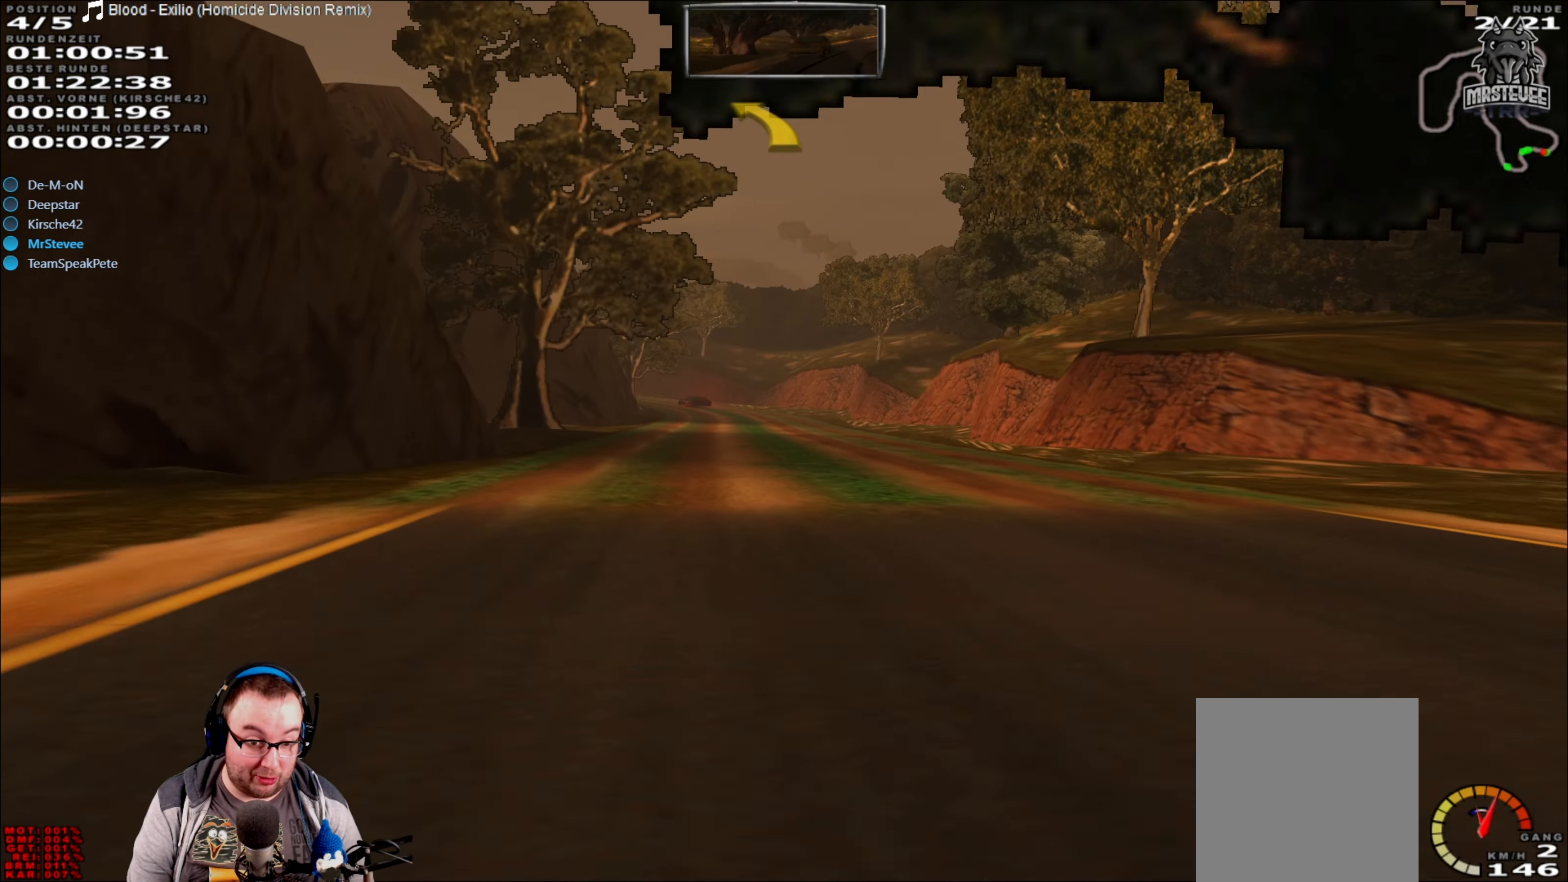
{"buttons": ["R2"], "left_stick": "center", "right_stick": "center", "events": [[33, "left_stick", "center"], [167, "left_stick", "left"], [383, "left_stick", "center"]]}
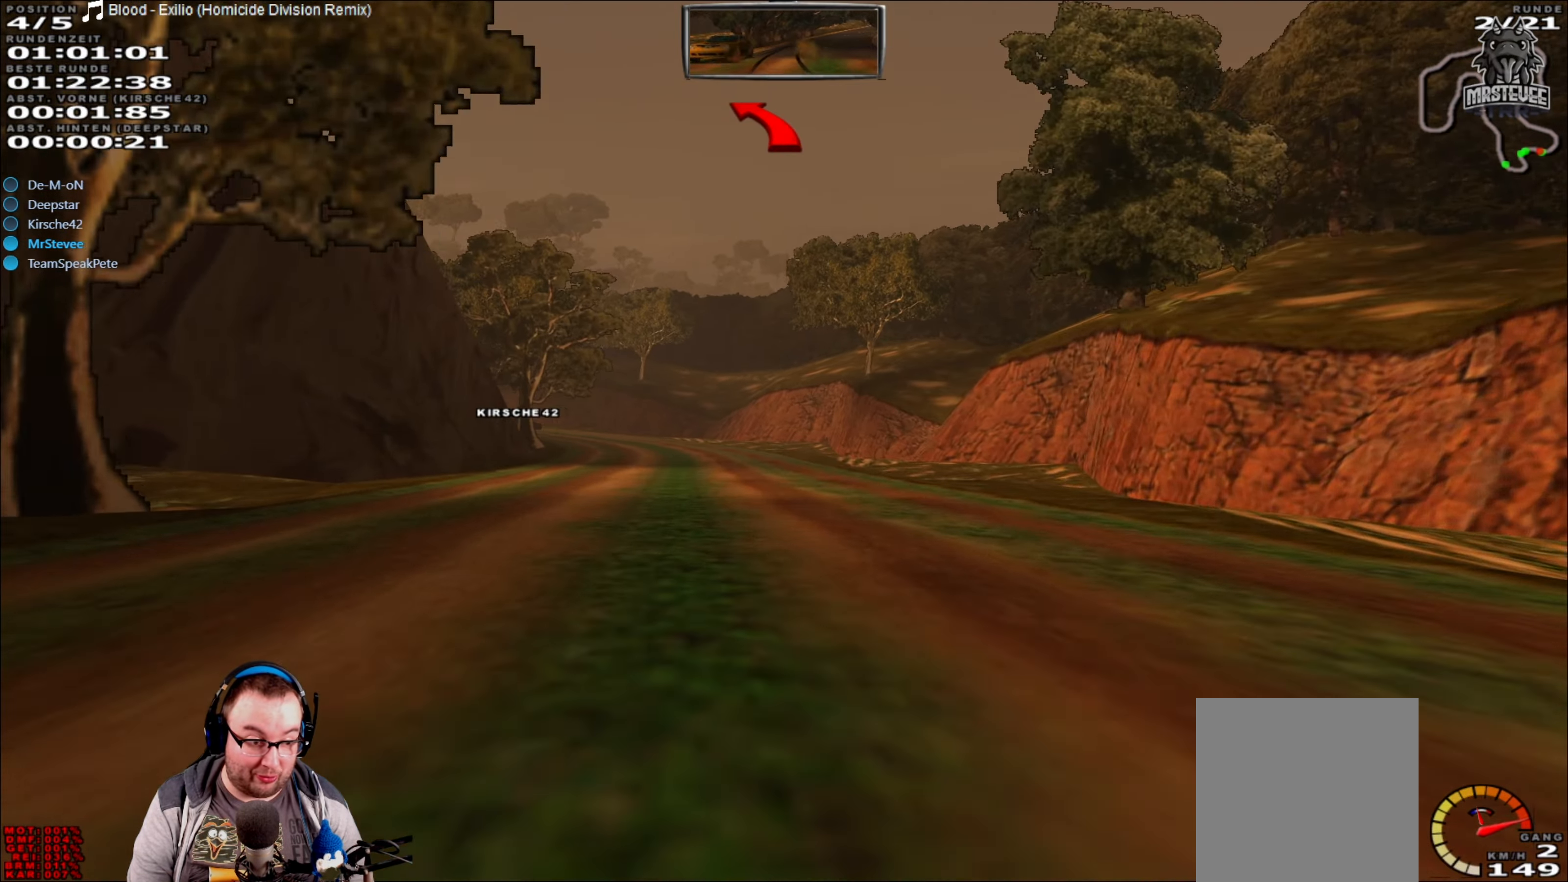
{"buttons": ["R2"], "left_stick": "center", "right_stick": "center", "events": [[100, "left_stick", "left"], [200, "left_stick", "center"], [333, "left_stick", "left"], [467, "left_stick", "center"]]}
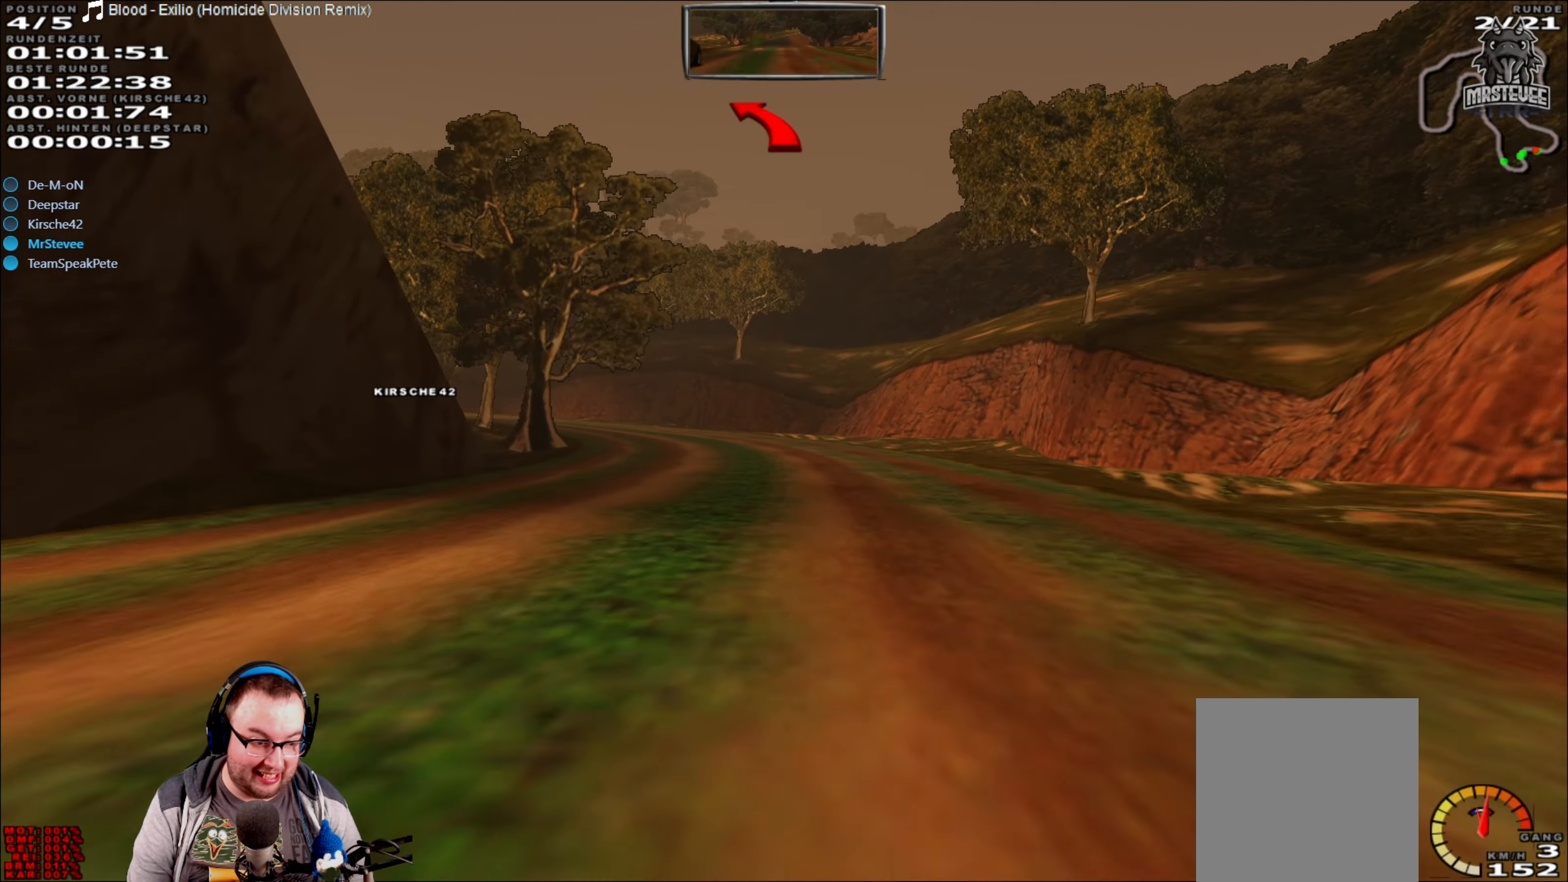
{"buttons": ["R2"], "left_stick": "left", "right_stick": "center", "events": [[467, "left_stick", "left"]]}
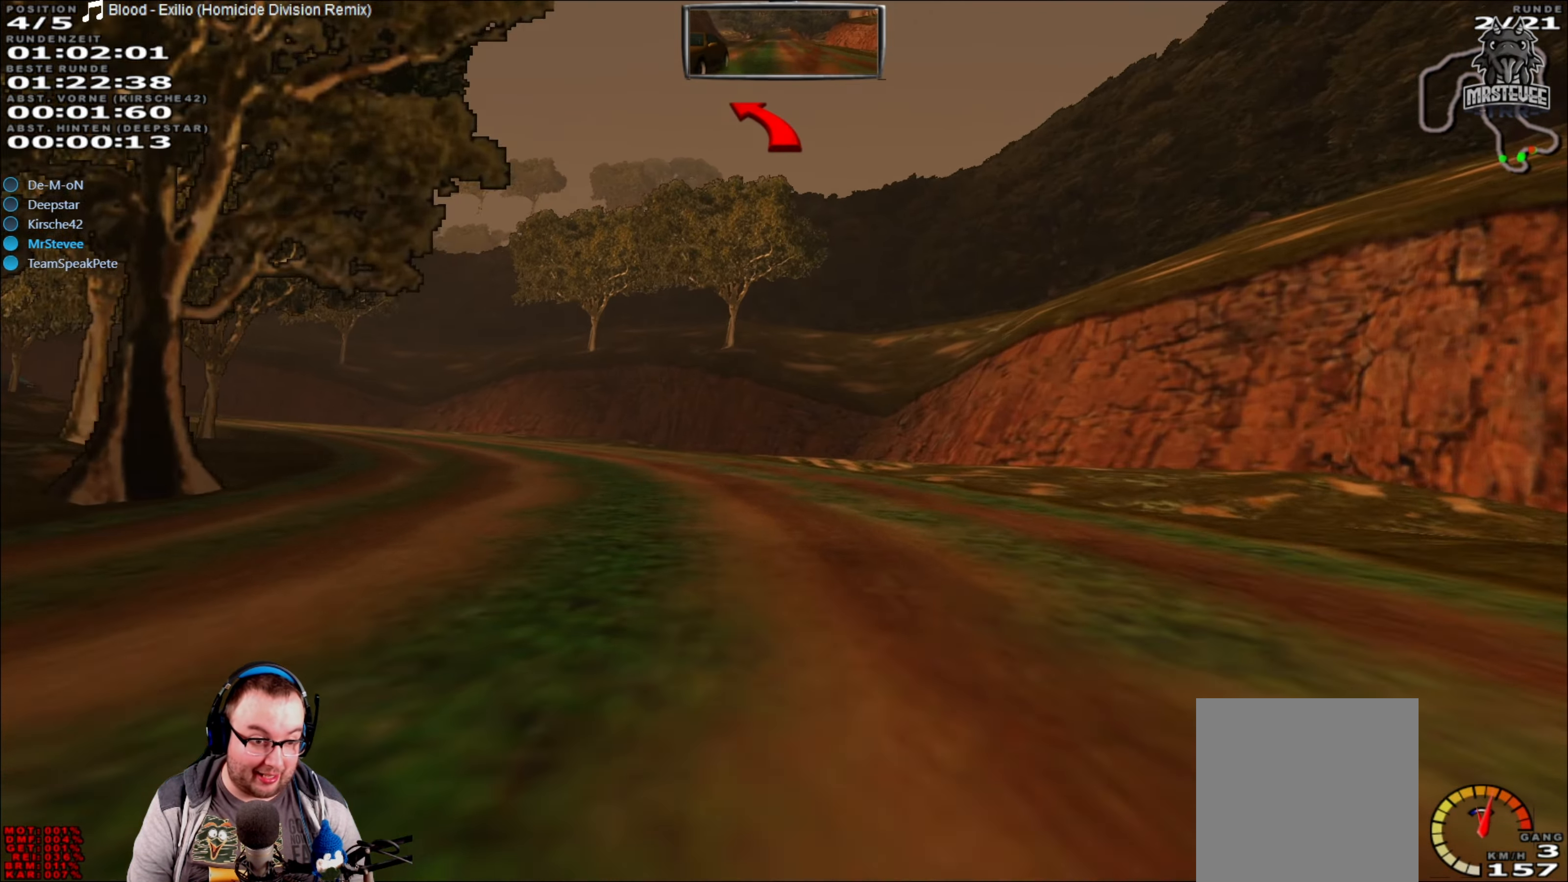
{"buttons": ["L2"], "left_stick": "left", "right_stick": "center", "events": [[67, "R2", "up"], [117, "L2", "down"]]}
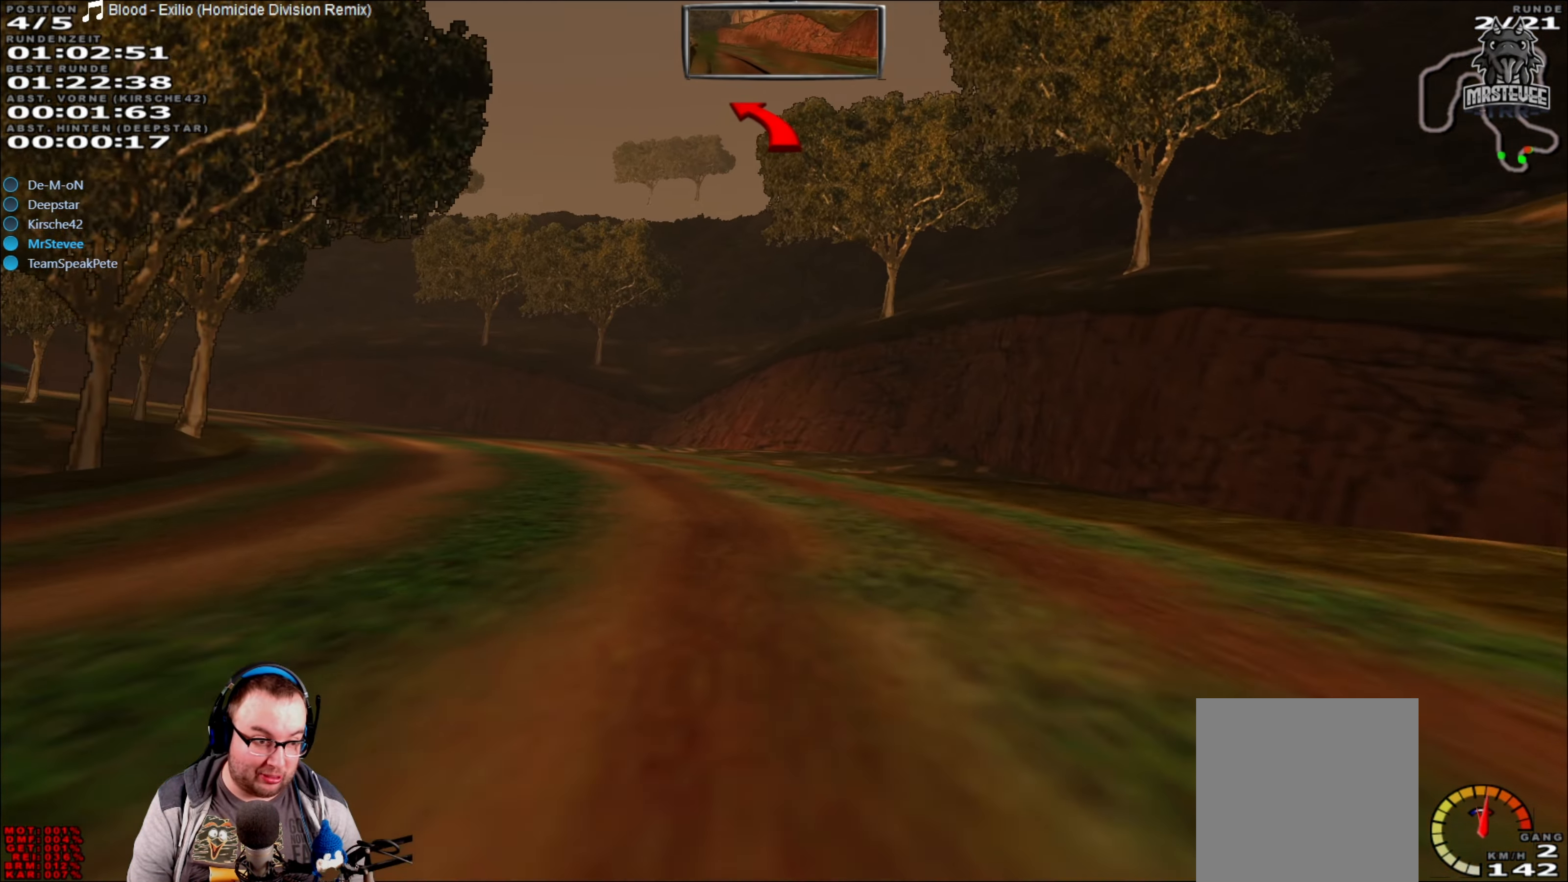
{"buttons": [], "left_stick": "left", "right_stick": "center", "events": [[383, "L2", "up"]]}
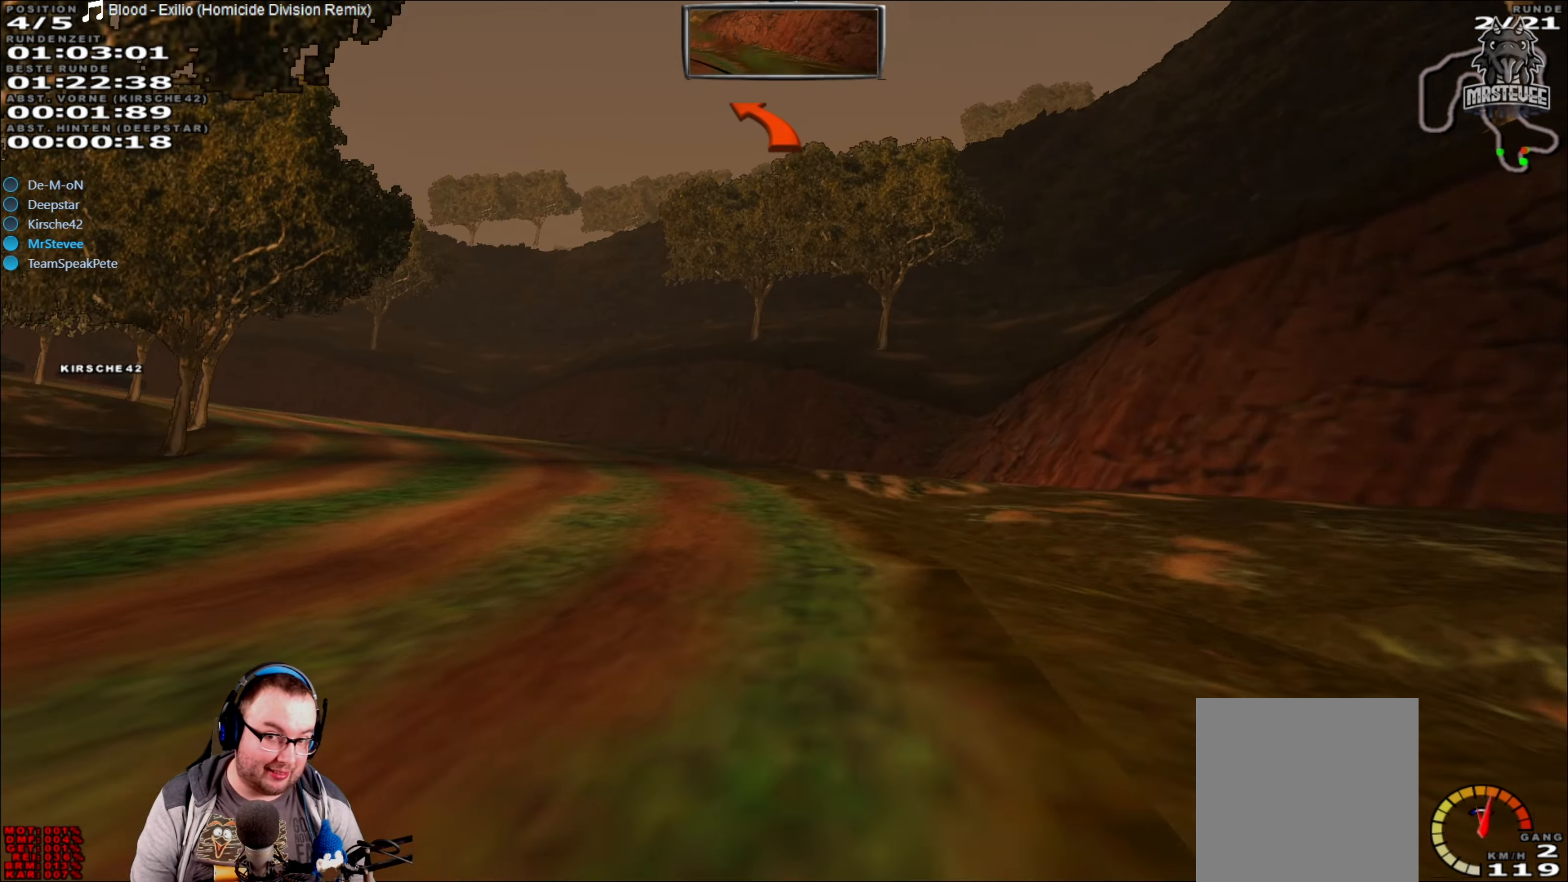
{"buttons": [], "left_stick": "left", "right_stick": "center", "events": []}
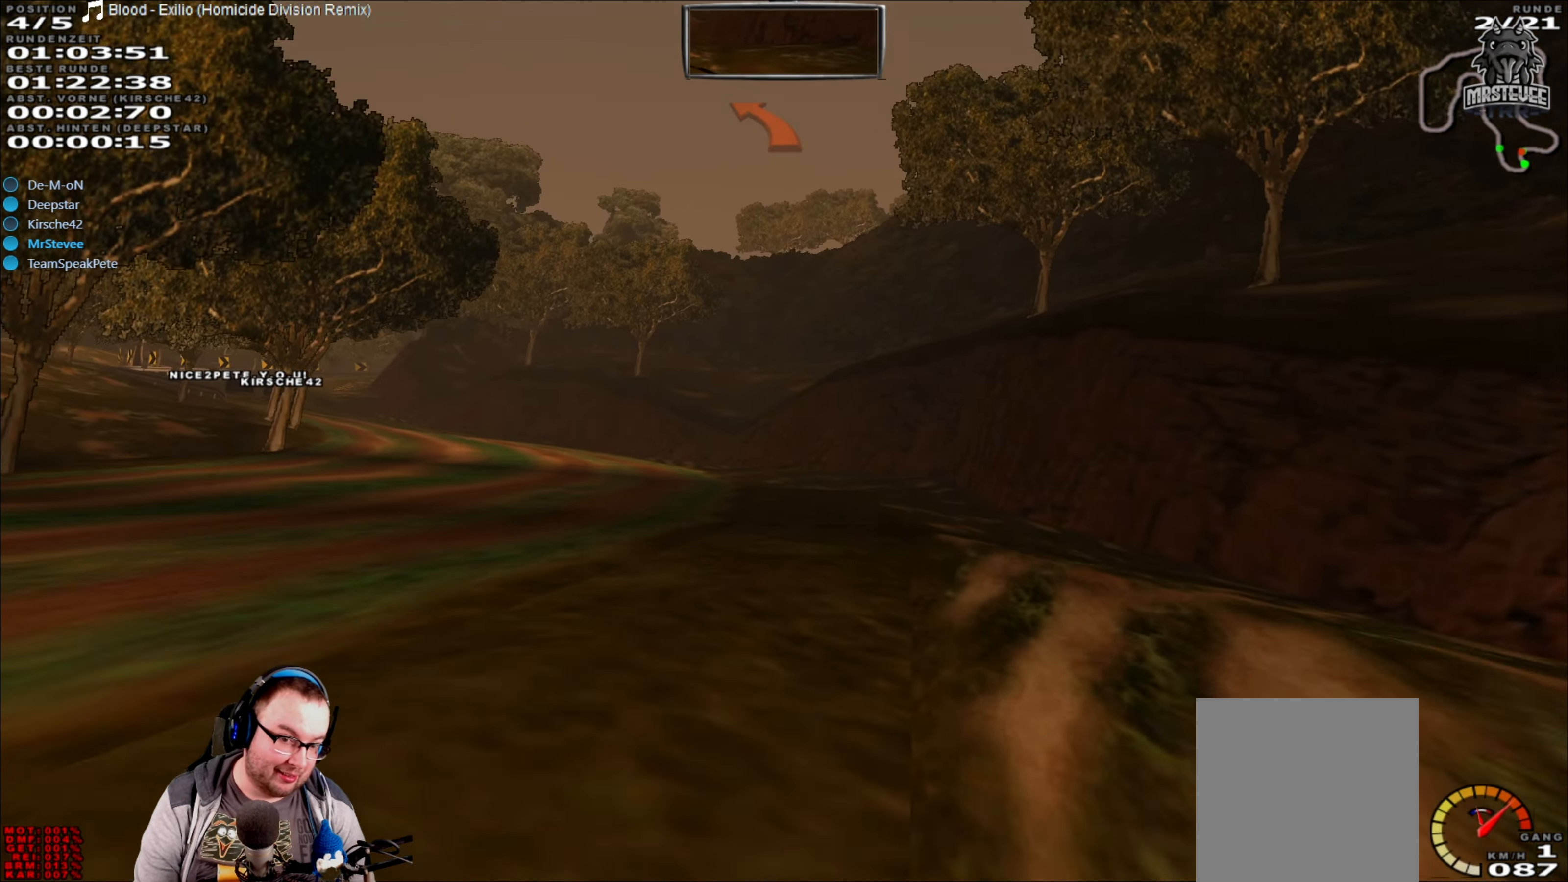
{"buttons": [], "left_stick": "left", "right_stick": "center", "events": []}
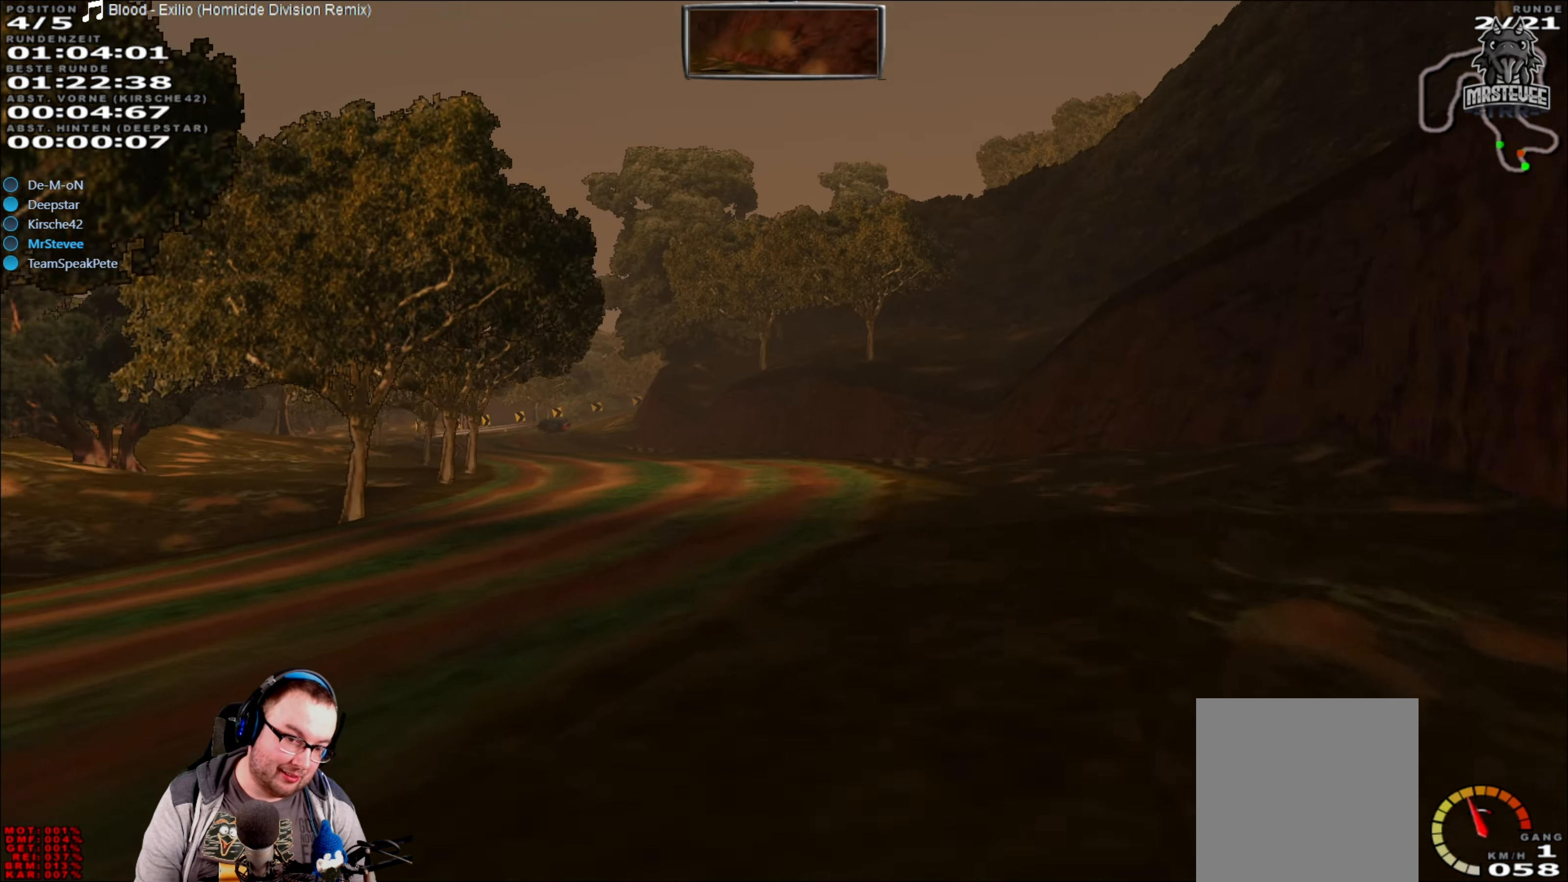
{"buttons": ["R2"], "left_stick": "center", "right_stick": "center", "events": [[100, "R2", "down"], [200, "left_stick", "center"]]}
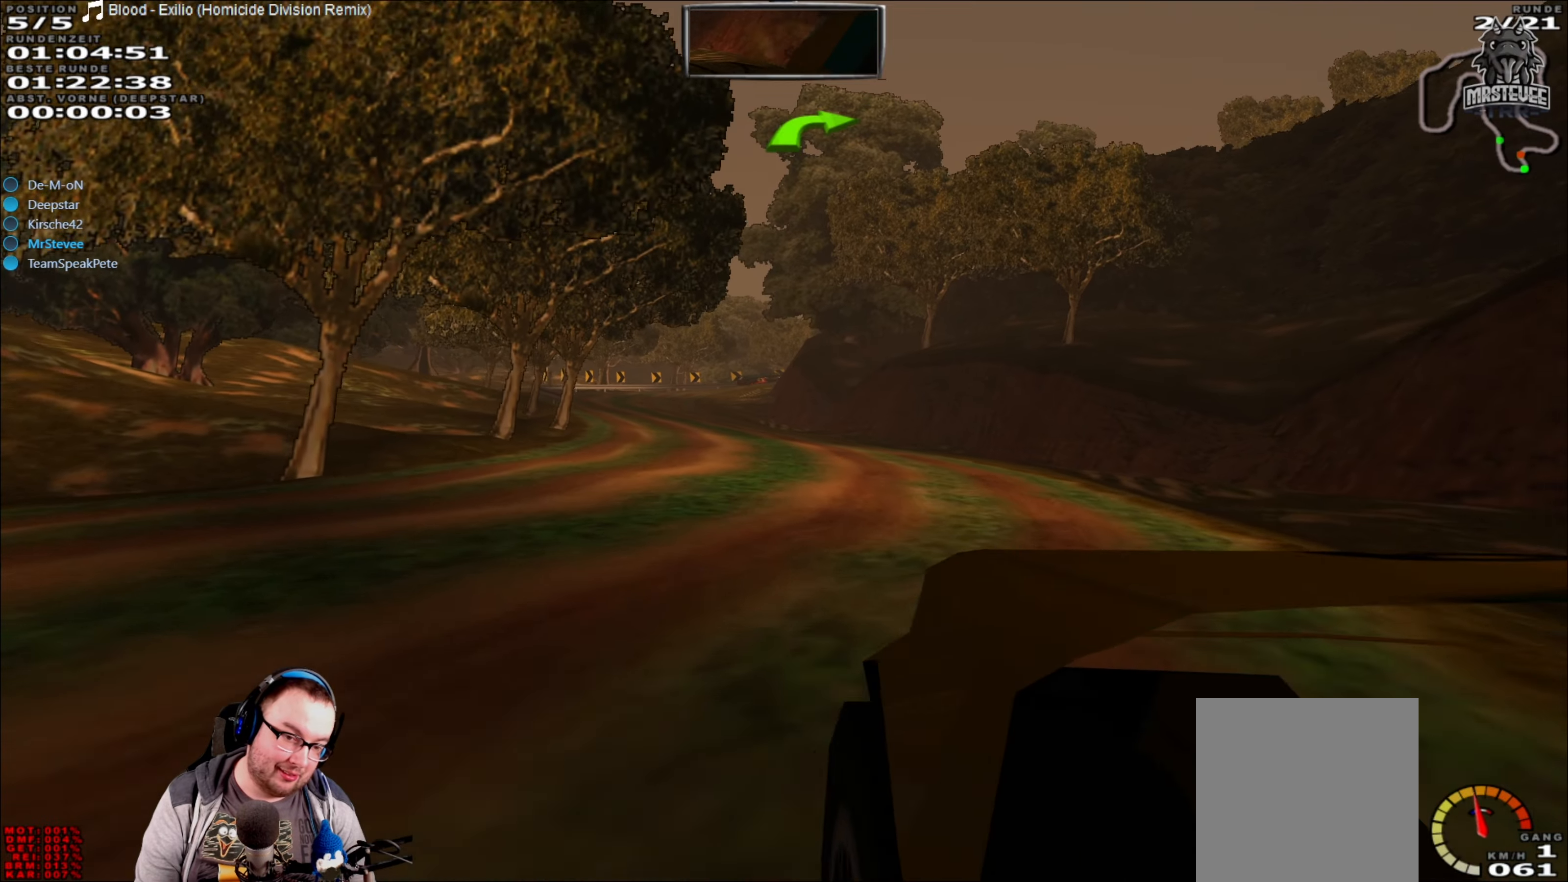
{"buttons": ["R2"], "left_stick": "left", "right_stick": "center", "events": [[484, "left_stick", "left"]]}
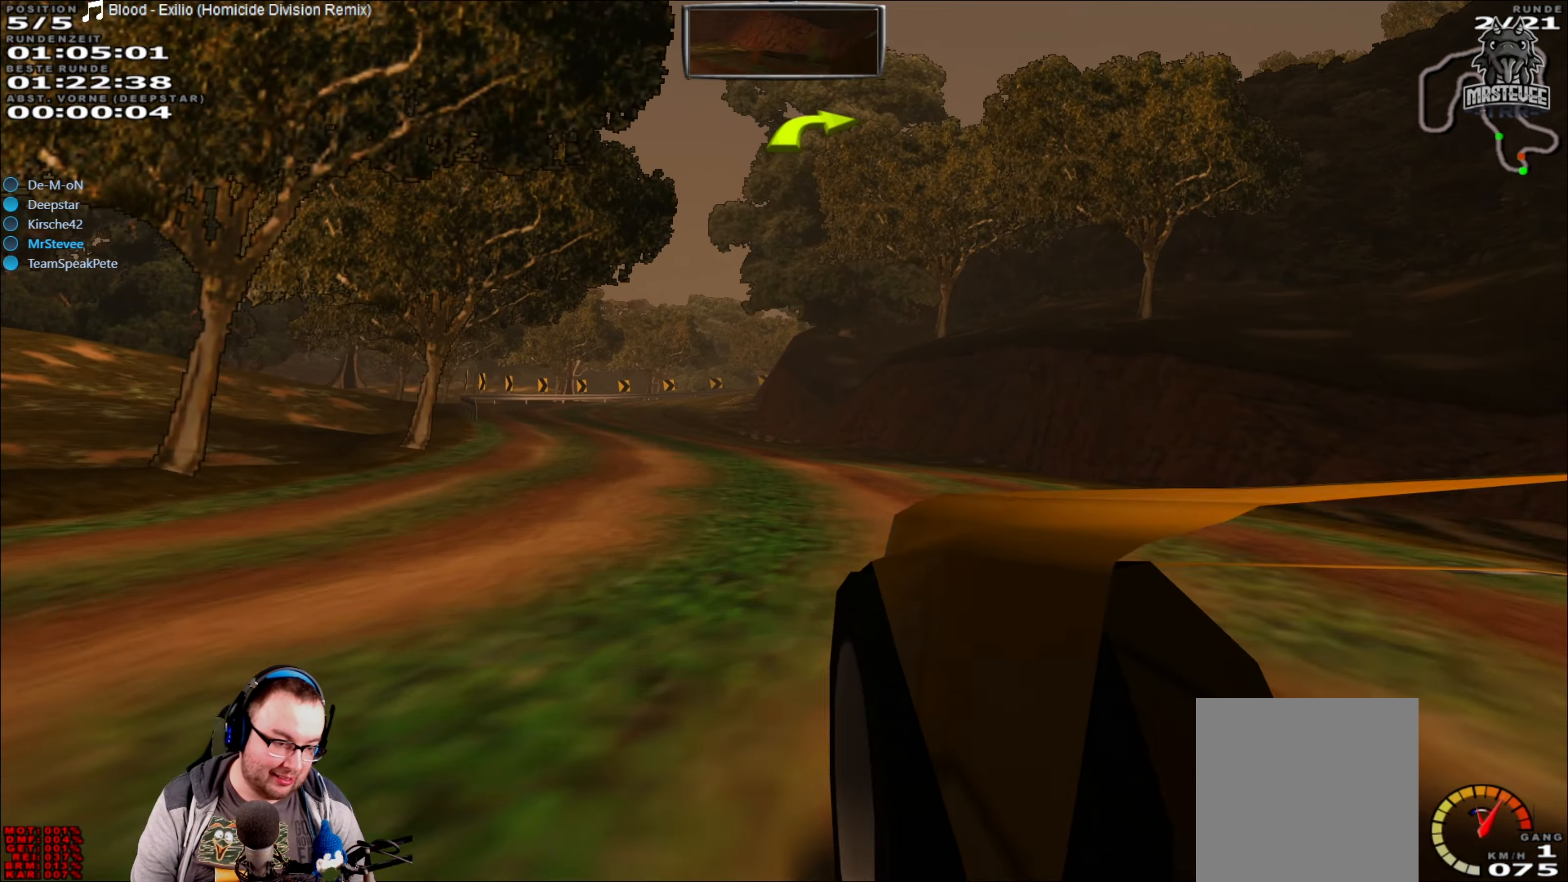
{"buttons": ["R2"], "left_stick": "left", "right_stick": "center", "events": [[167, "left_stick", "center"], [467, "left_stick", "left"]]}
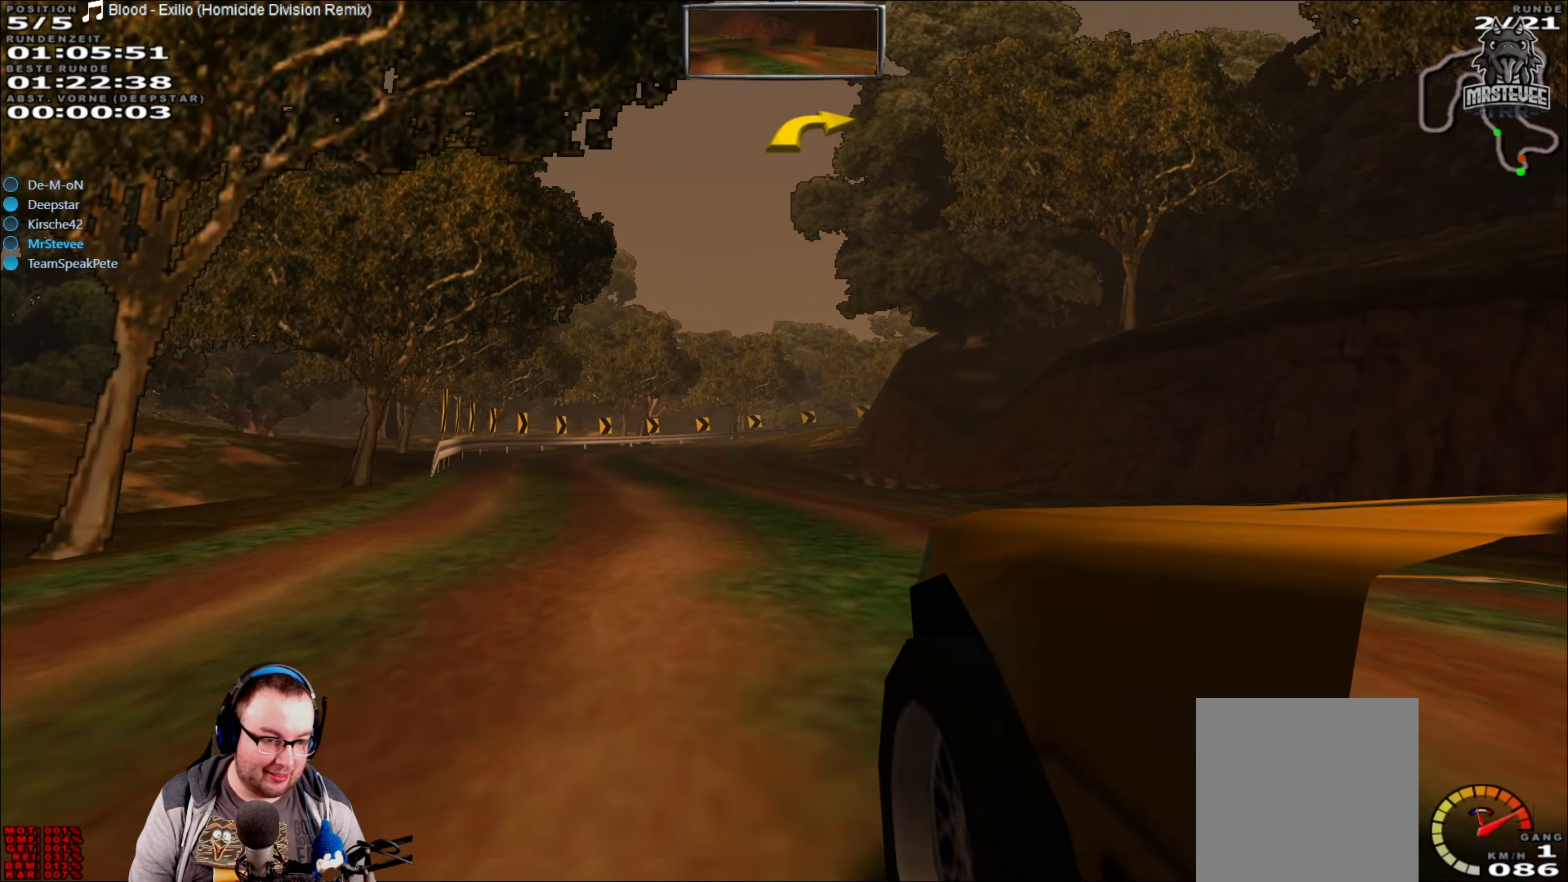
{"buttons": ["R2"], "left_stick": "center", "right_stick": "center", "events": [[167, "left_stick", "center"]]}
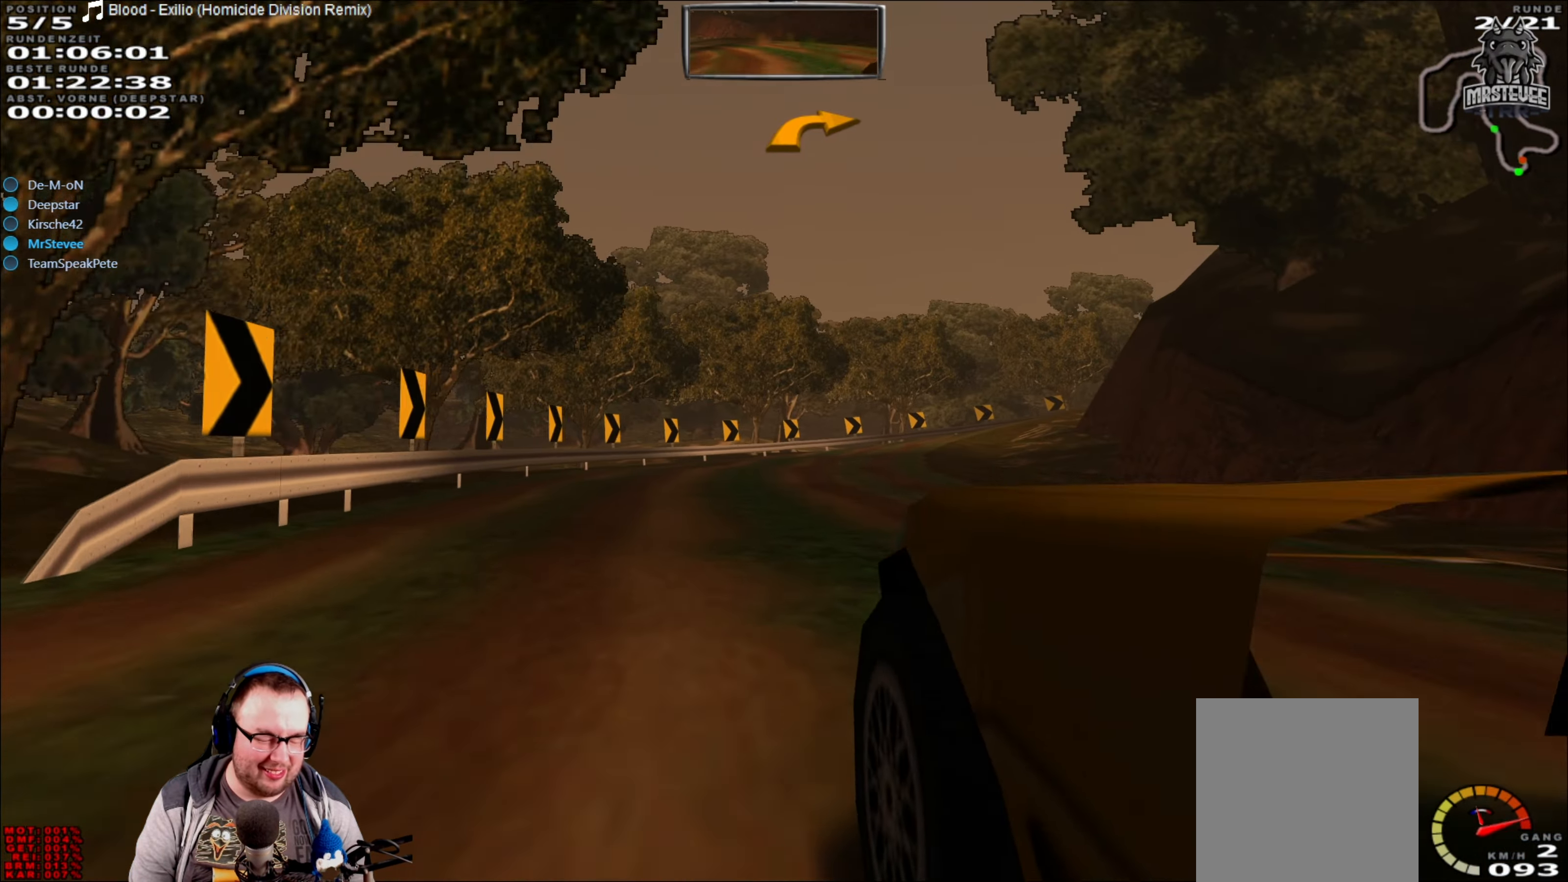
{"buttons": ["R2"], "left_stick": "center", "right_stick": "center", "events": []}
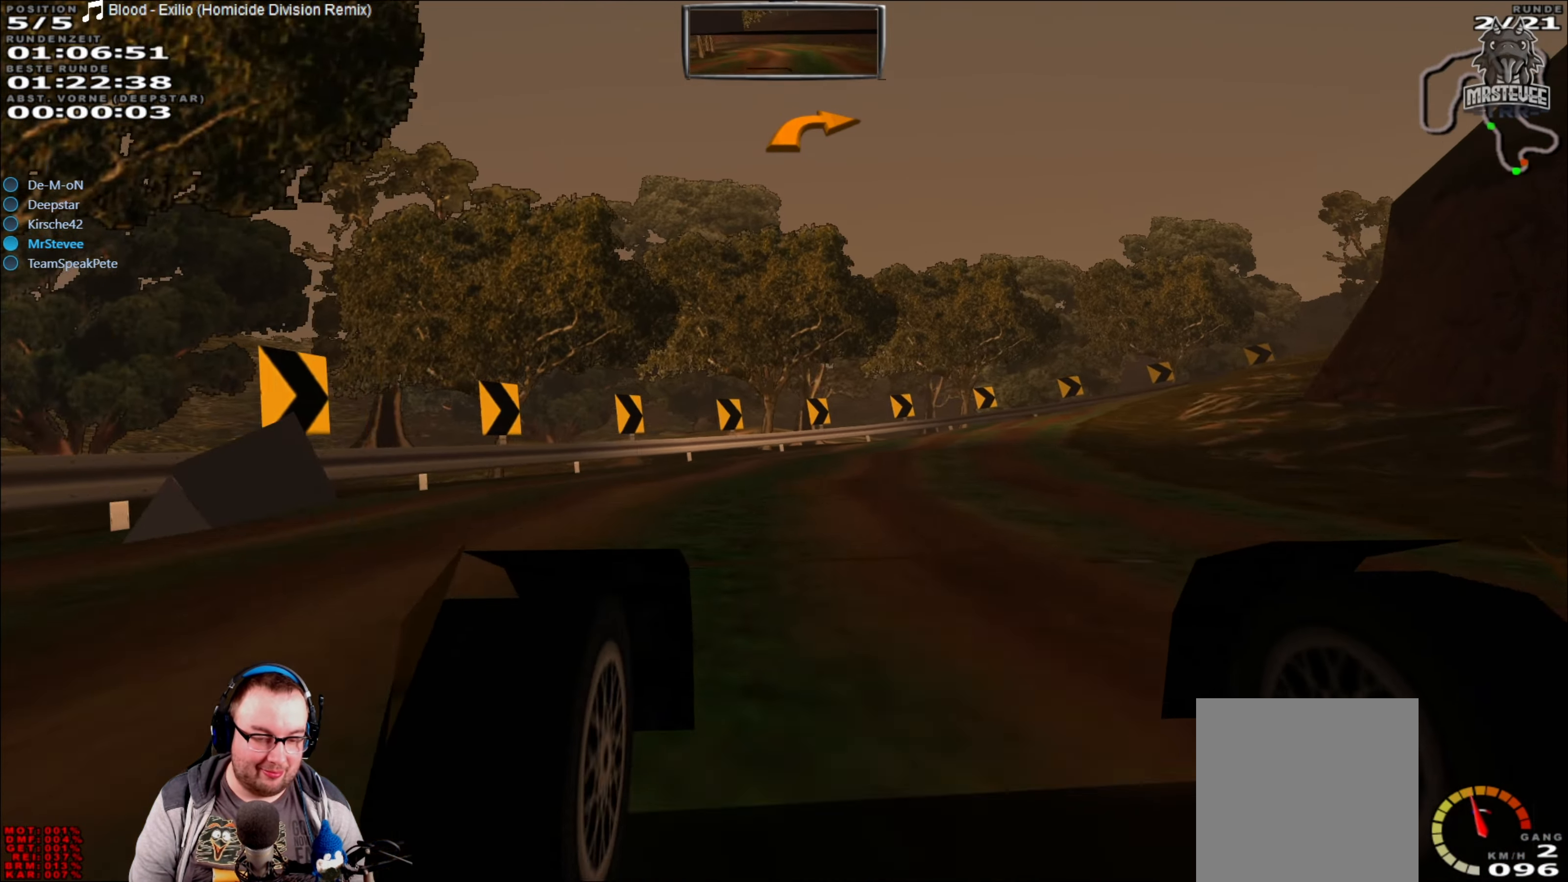
{"buttons": ["R2"], "left_stick": "center", "right_stick": "center", "events": [[100, "left_stick", "right"], [234, "R2", "up"], [400, "R2", "down"], [467, "left_stick", "center"]]}
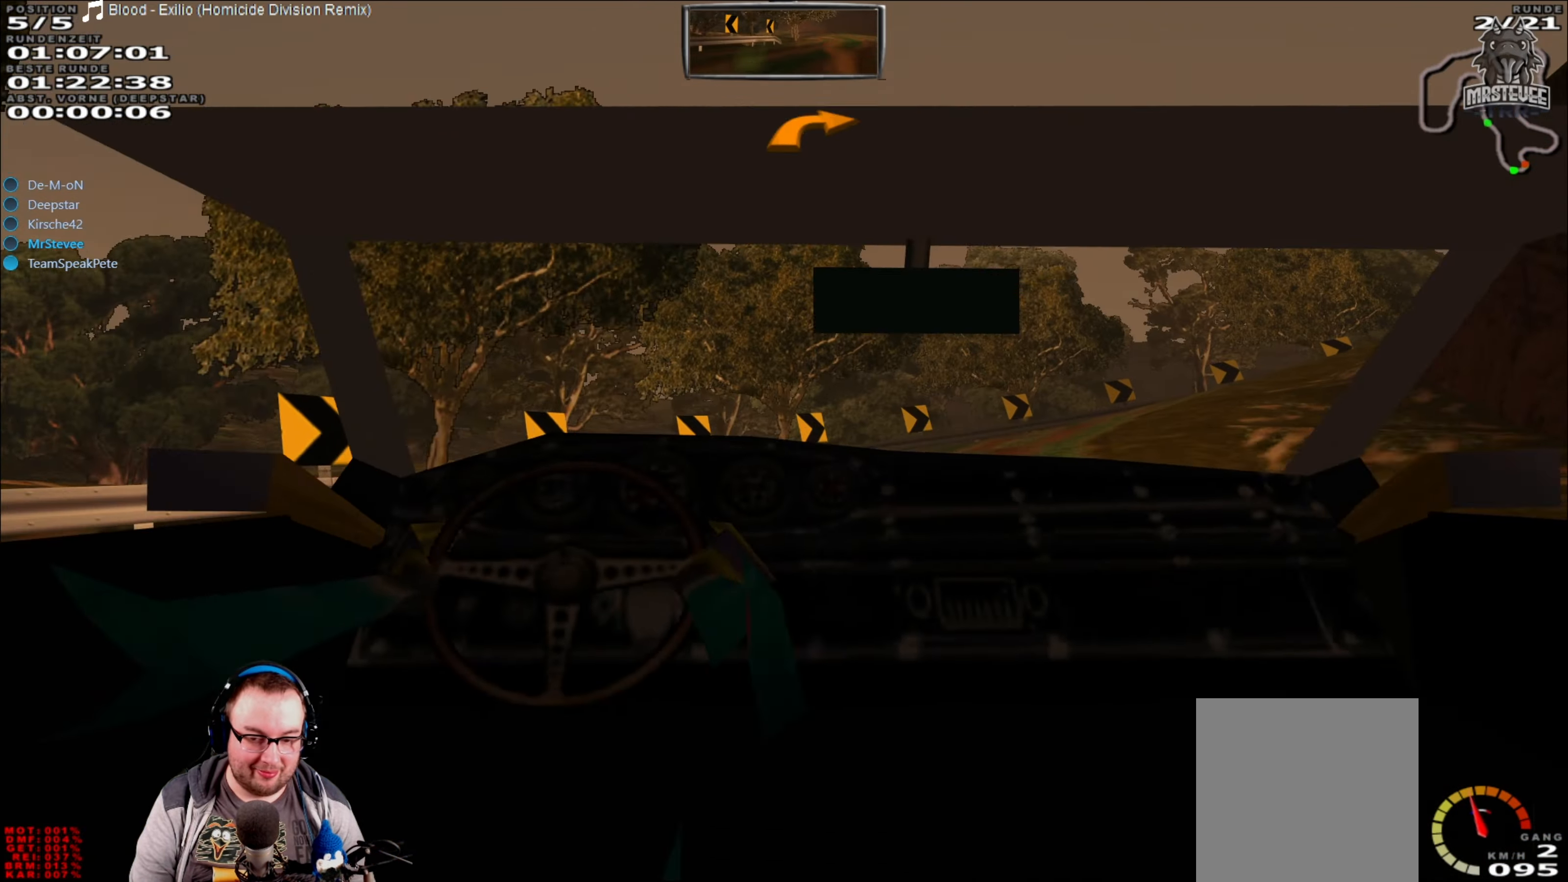
{"buttons": [], "left_stick": "right", "right_stick": "center", "events": [[50, "left_stick", "right"], [484, "R2", "up"]]}
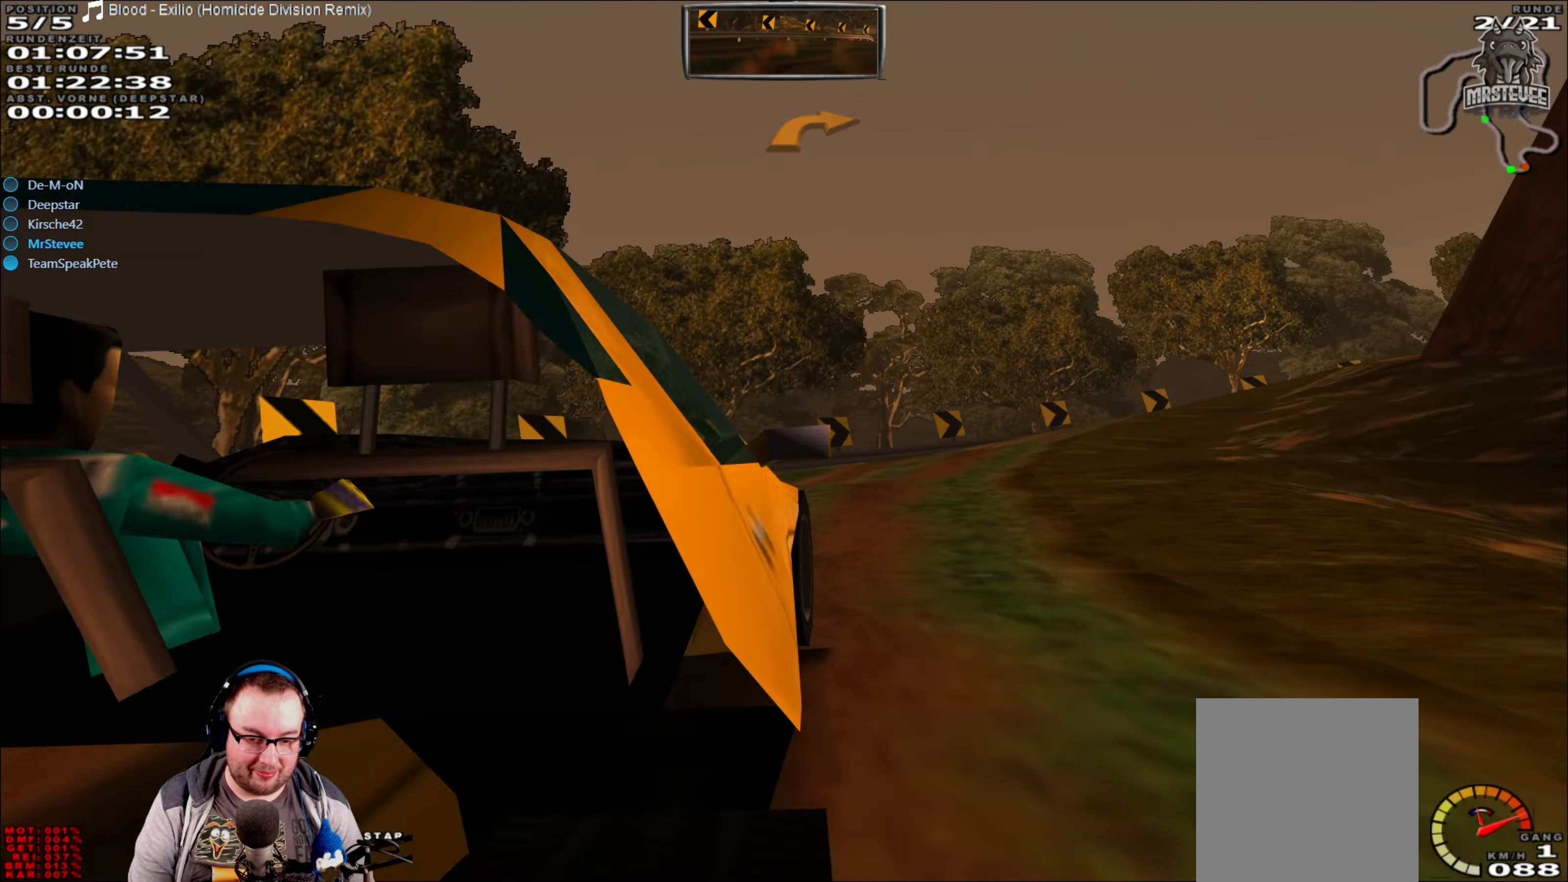
{"buttons": ["R2"], "left_stick": "right", "right_stick": "center", "events": [[84, "left_stick", "center"], [117, "R2", "down"], [200, "left_stick", "right"]]}
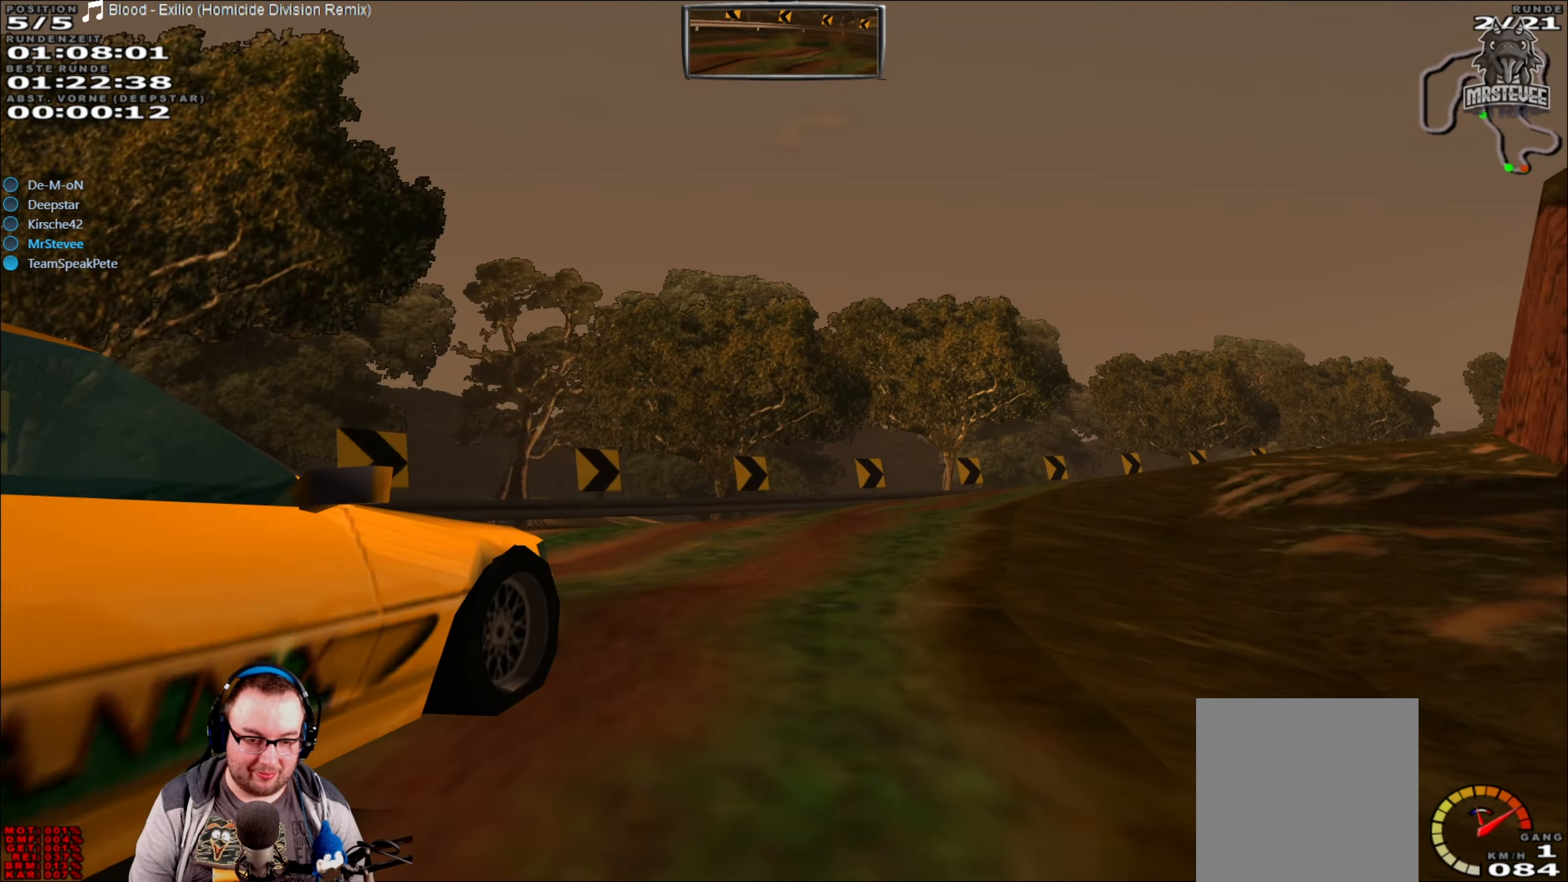
{"buttons": [], "left_stick": "right", "right_stick": "center", "events": [[17, "left_stick", "center"], [184, "left_stick", "right"], [217, "R2", "up"]]}
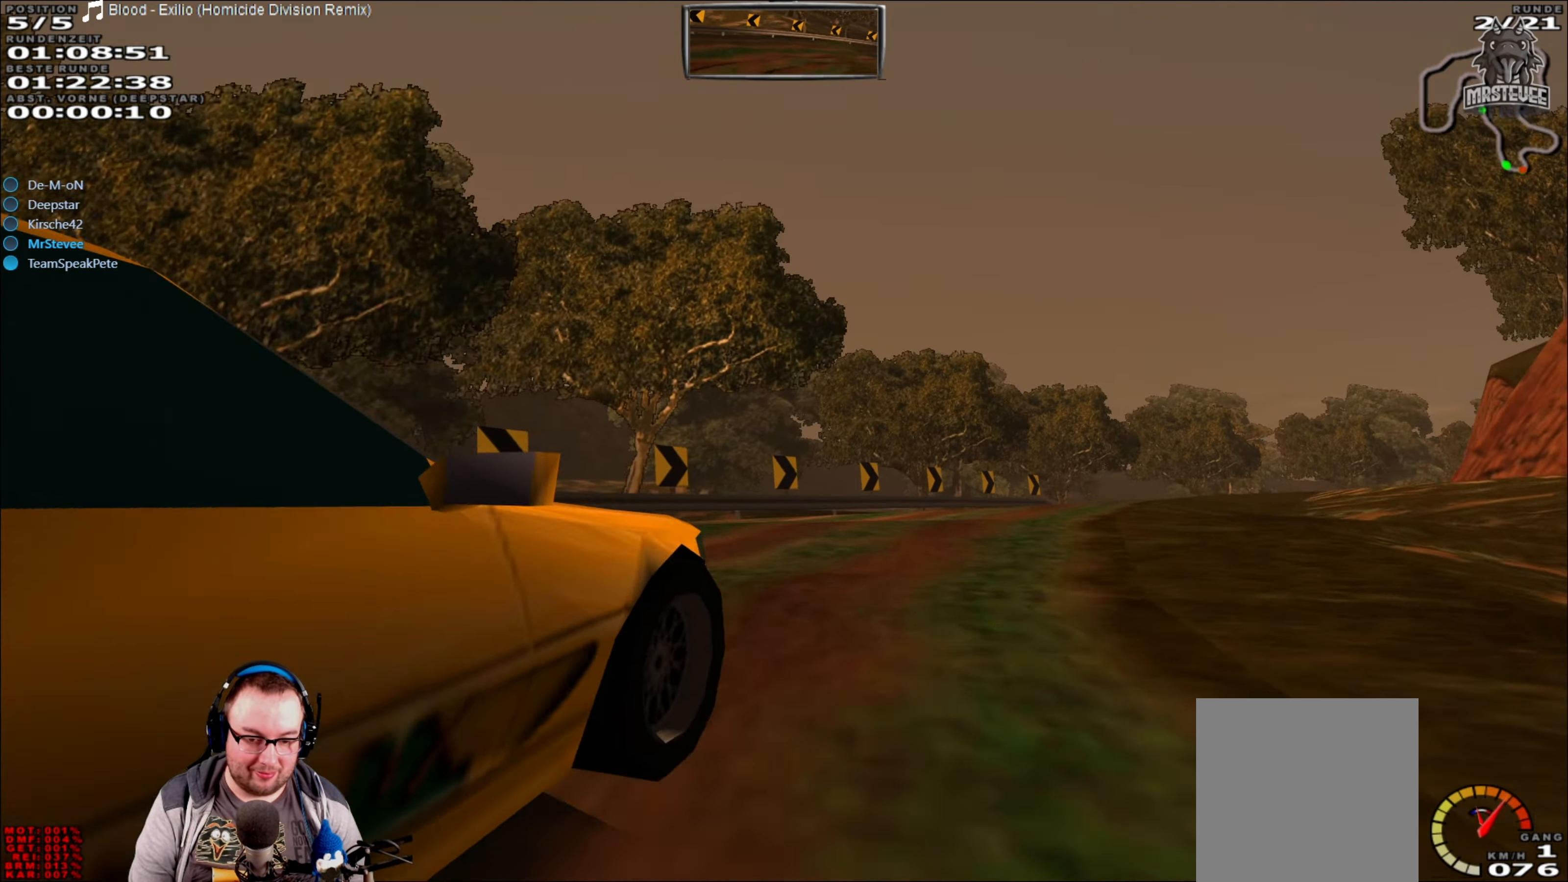
{"buttons": ["R2"], "left_stick": "center", "right_stick": "center", "events": [[84, "R2", "down"], [167, "left_stick", "center"]]}
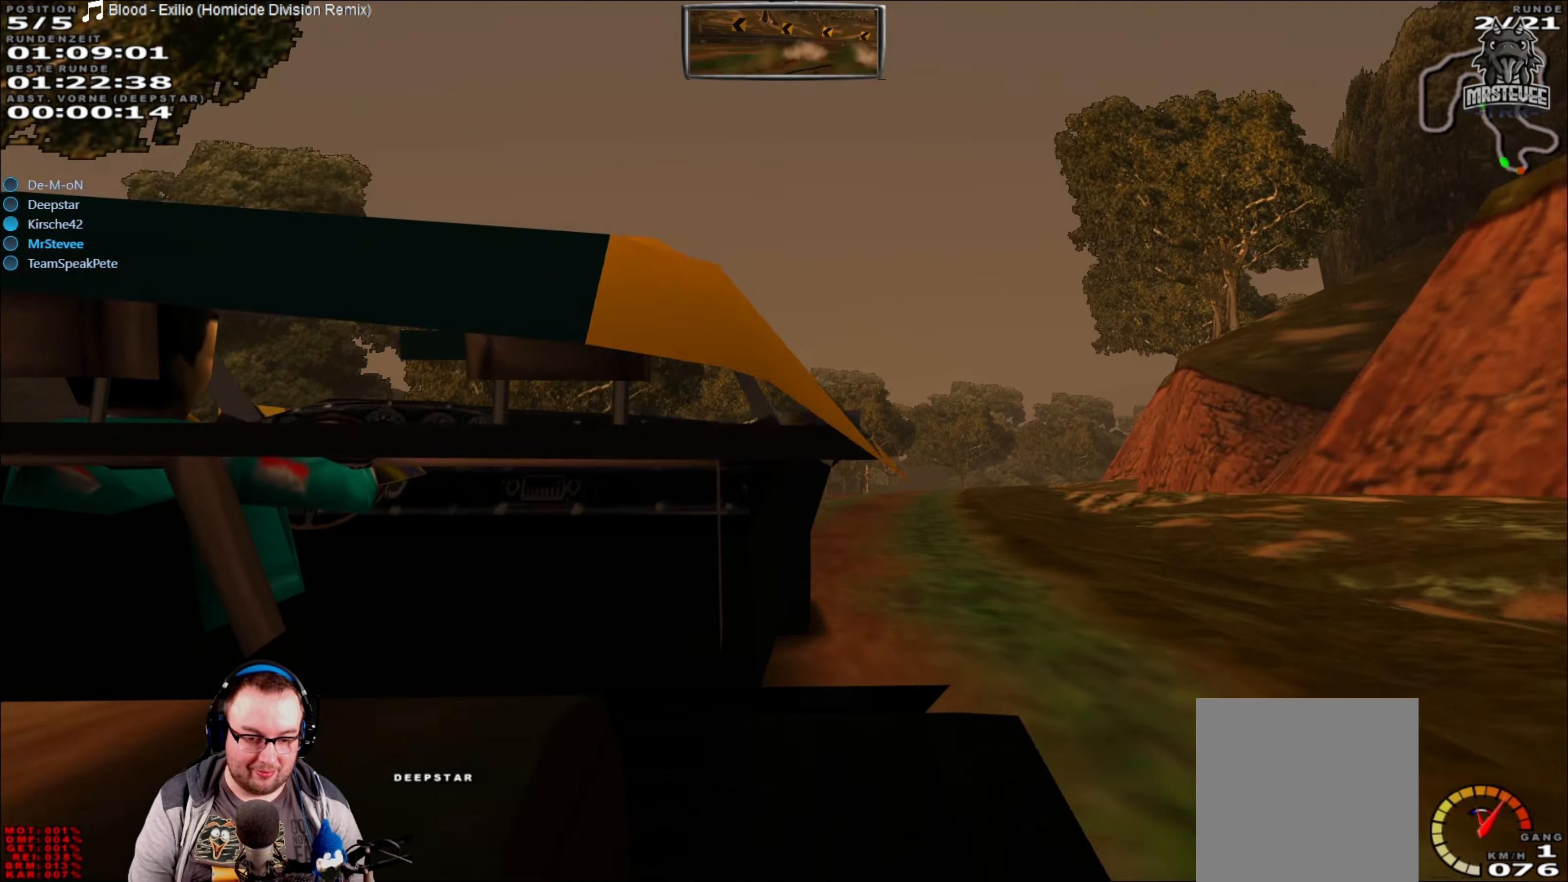
{"buttons": ["R2"], "left_stick": "right", "right_stick": "center", "events": [[383, "left_stick", "right"]]}
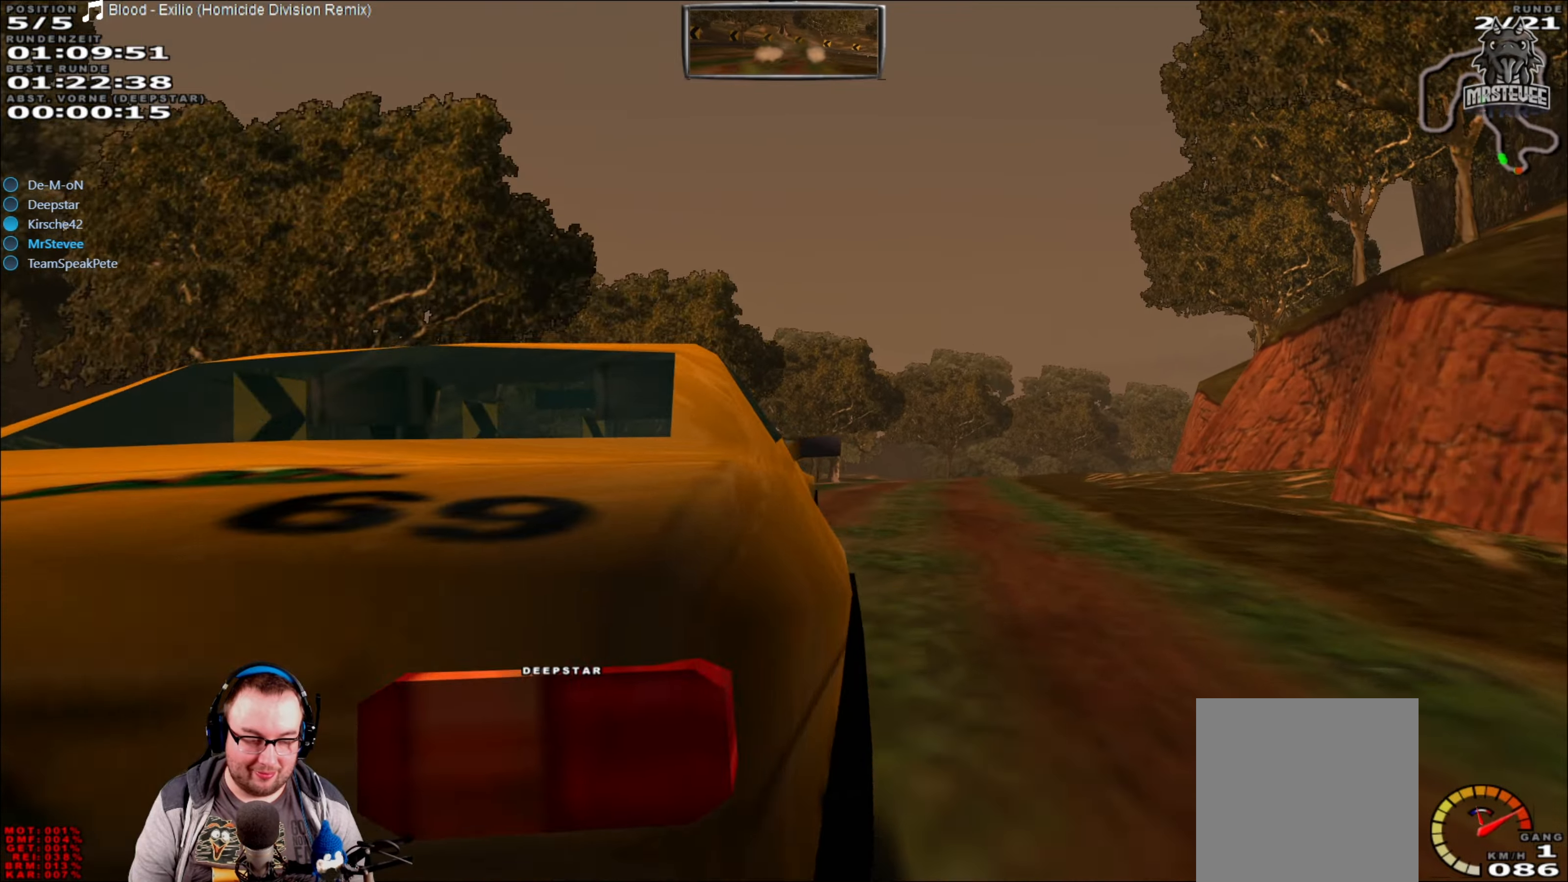
{"buttons": ["R2"], "left_stick": "right", "right_stick": "center", "events": [[66, "left_stick", "center"], [500, "left_stick", "right"]]}
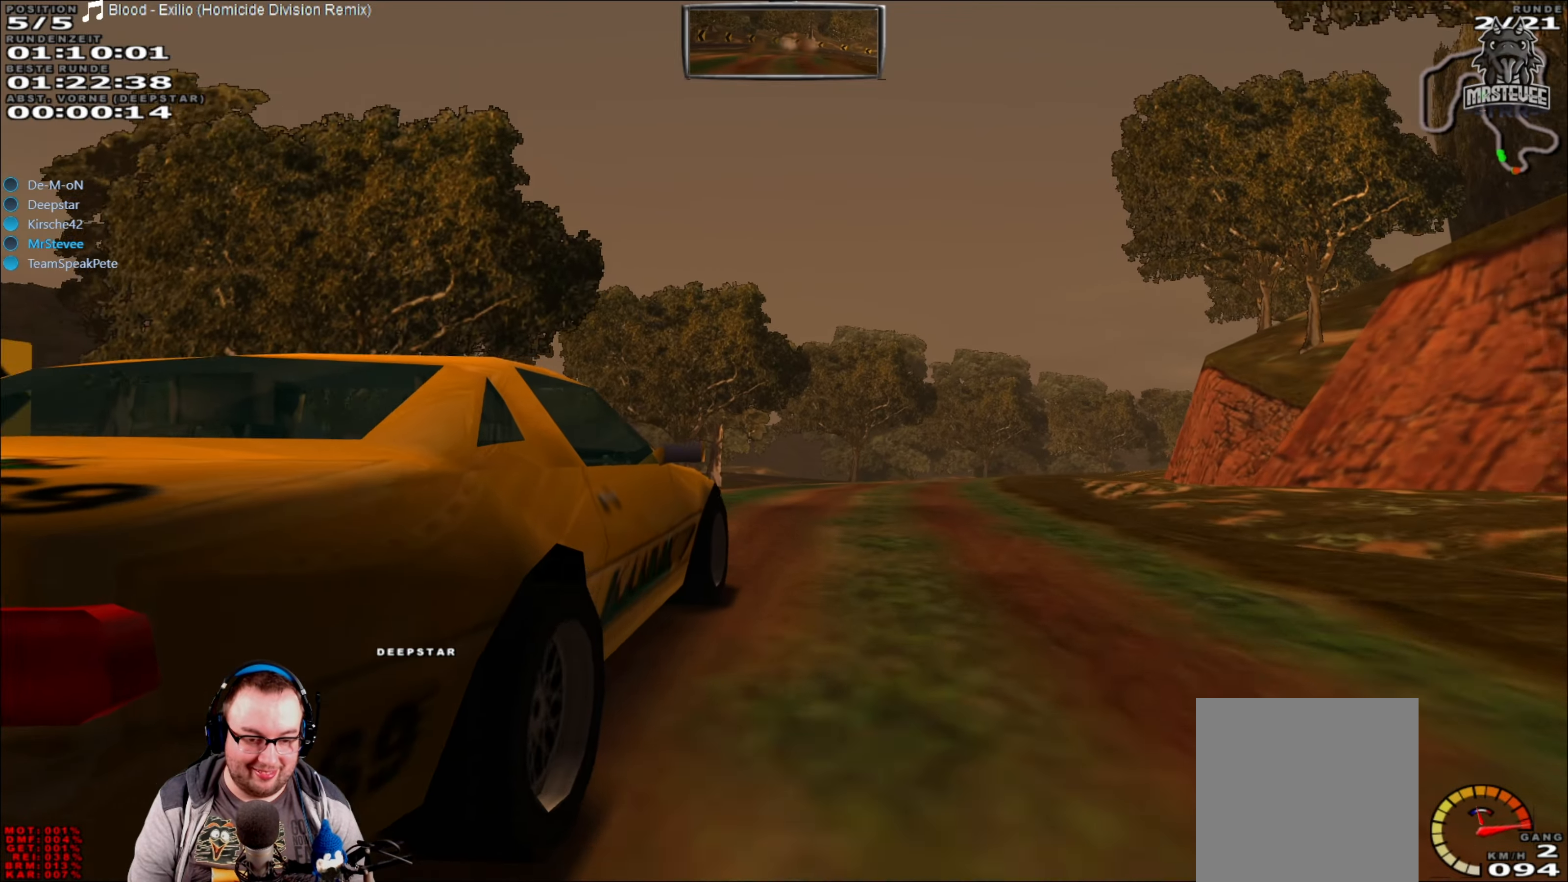
{"buttons": ["R2"], "left_stick": "center", "right_stick": "center", "events": [[166, "left_stick", "center"]]}
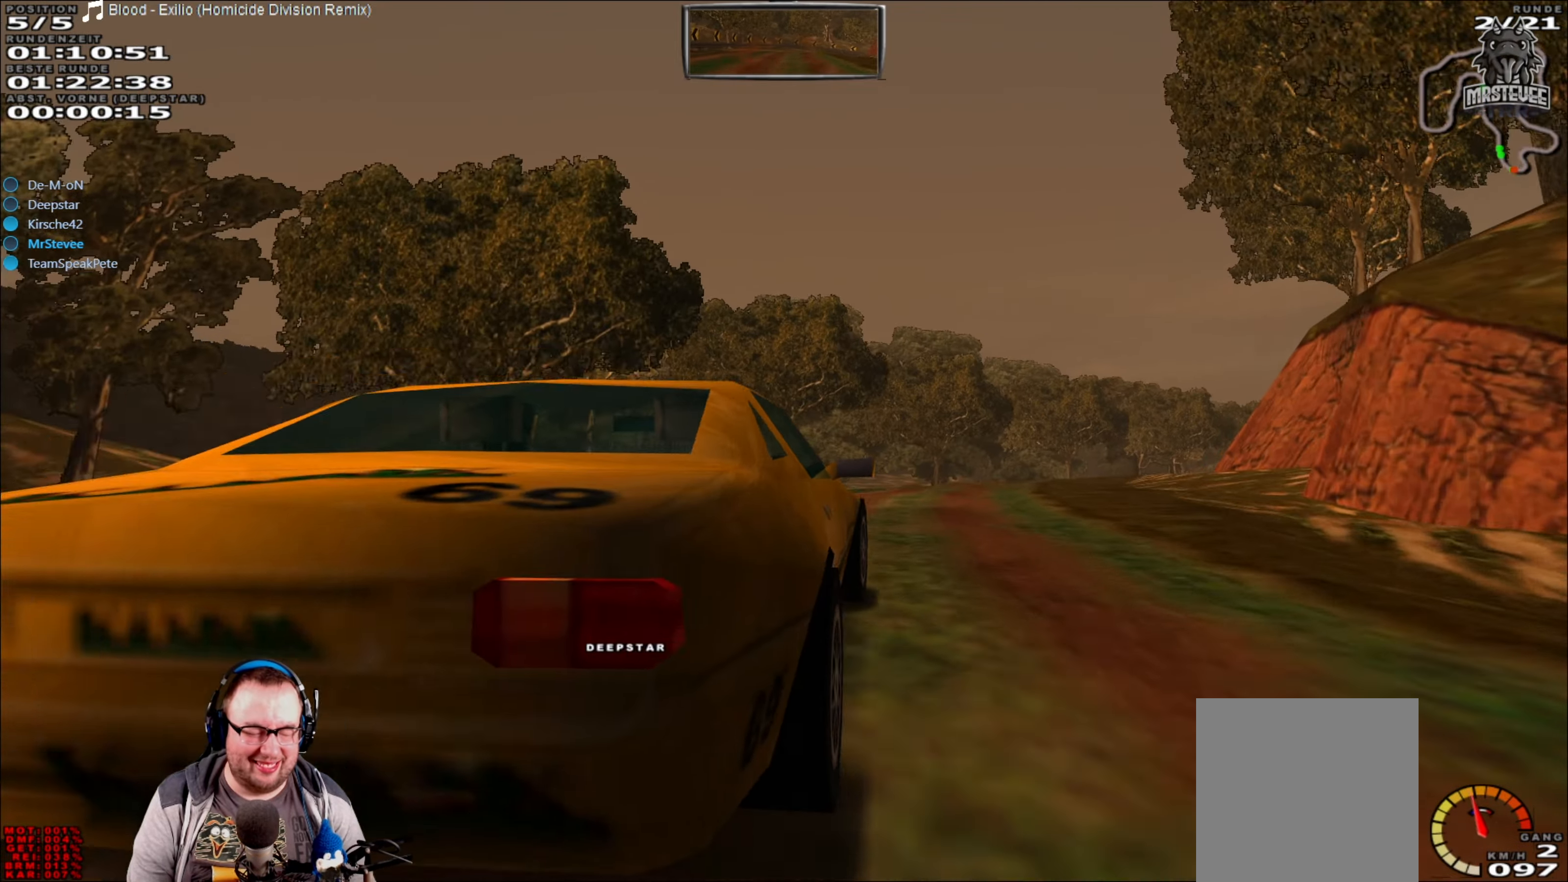
{"buttons": ["R2"], "left_stick": "center", "right_stick": "center", "events": [[50, "left_stick", "right"], [400, "left_stick", "center"]]}
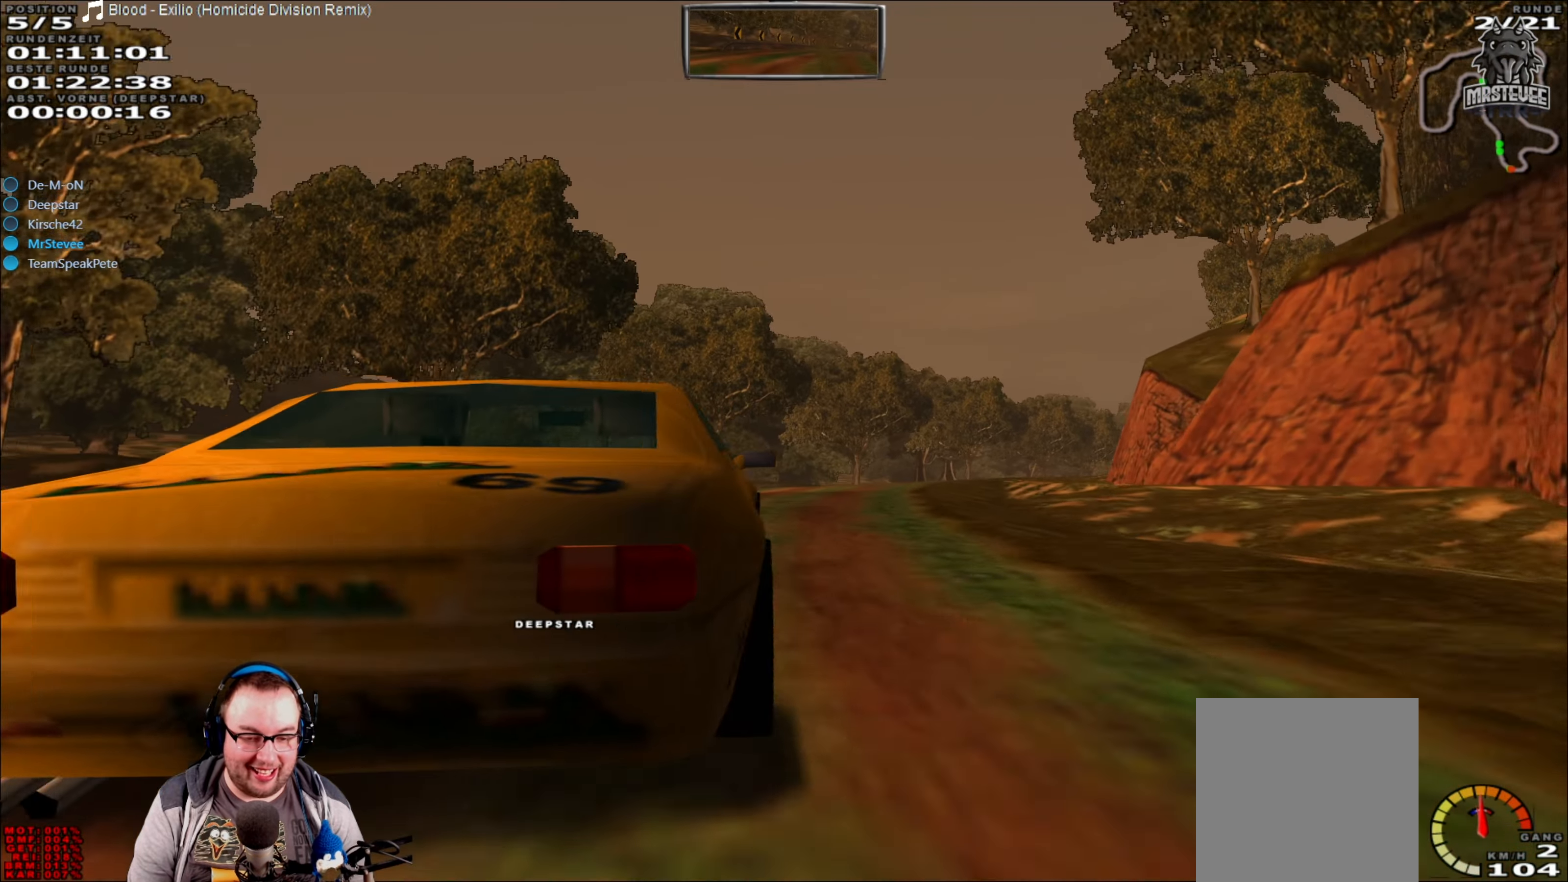
{"buttons": ["R2"], "left_stick": "right", "right_stick": "center", "events": [[316, "left_stick", "right"]]}
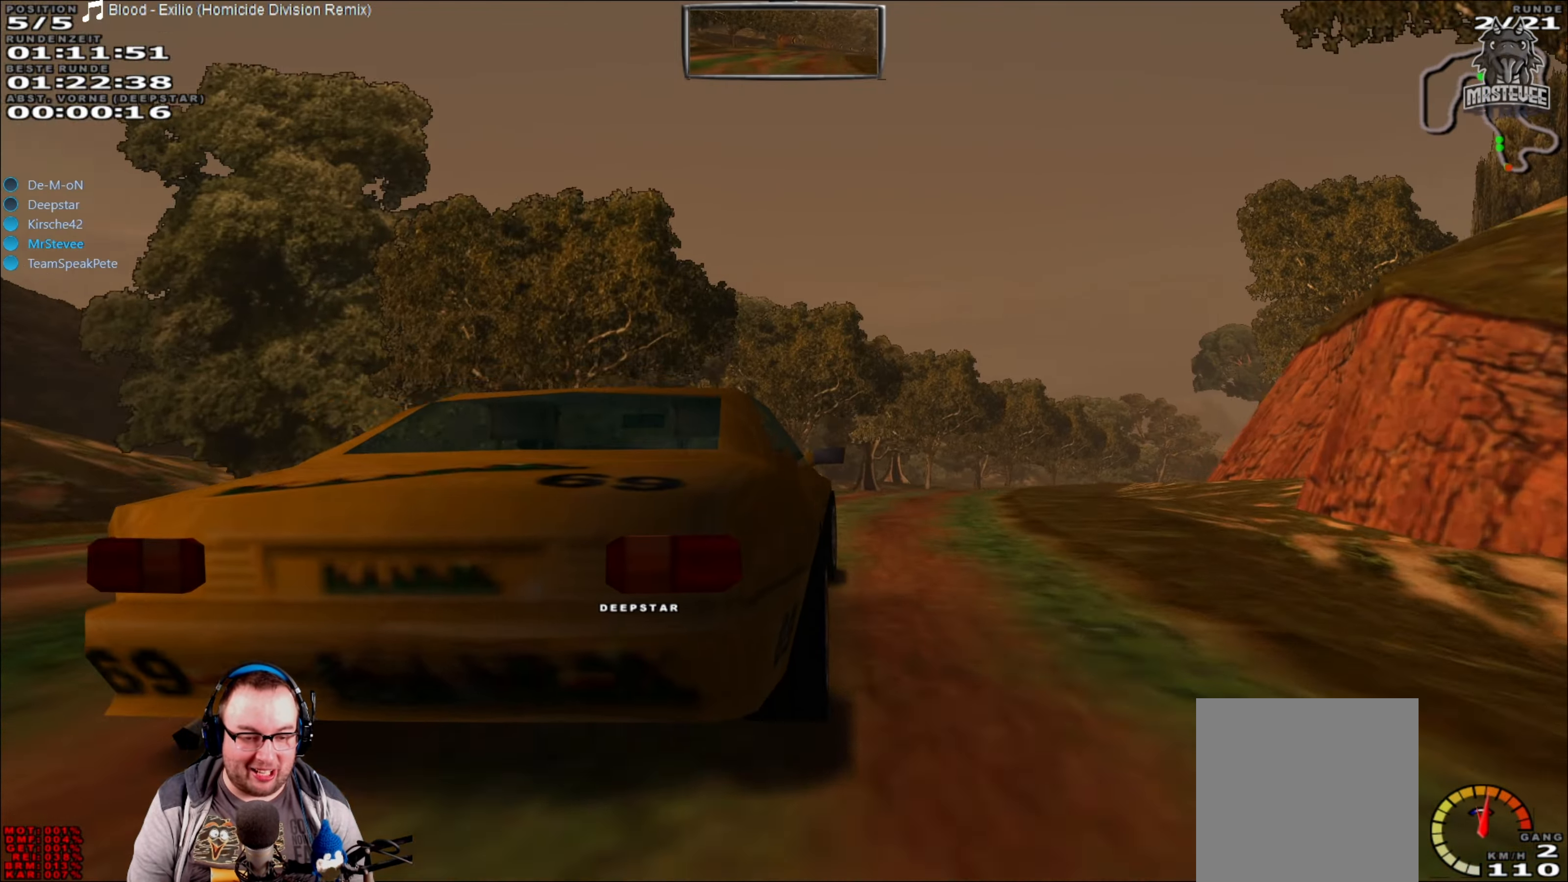
{"buttons": ["R2"], "left_stick": "center", "right_stick": "center", "events": [[116, "left_stick", "center"]]}
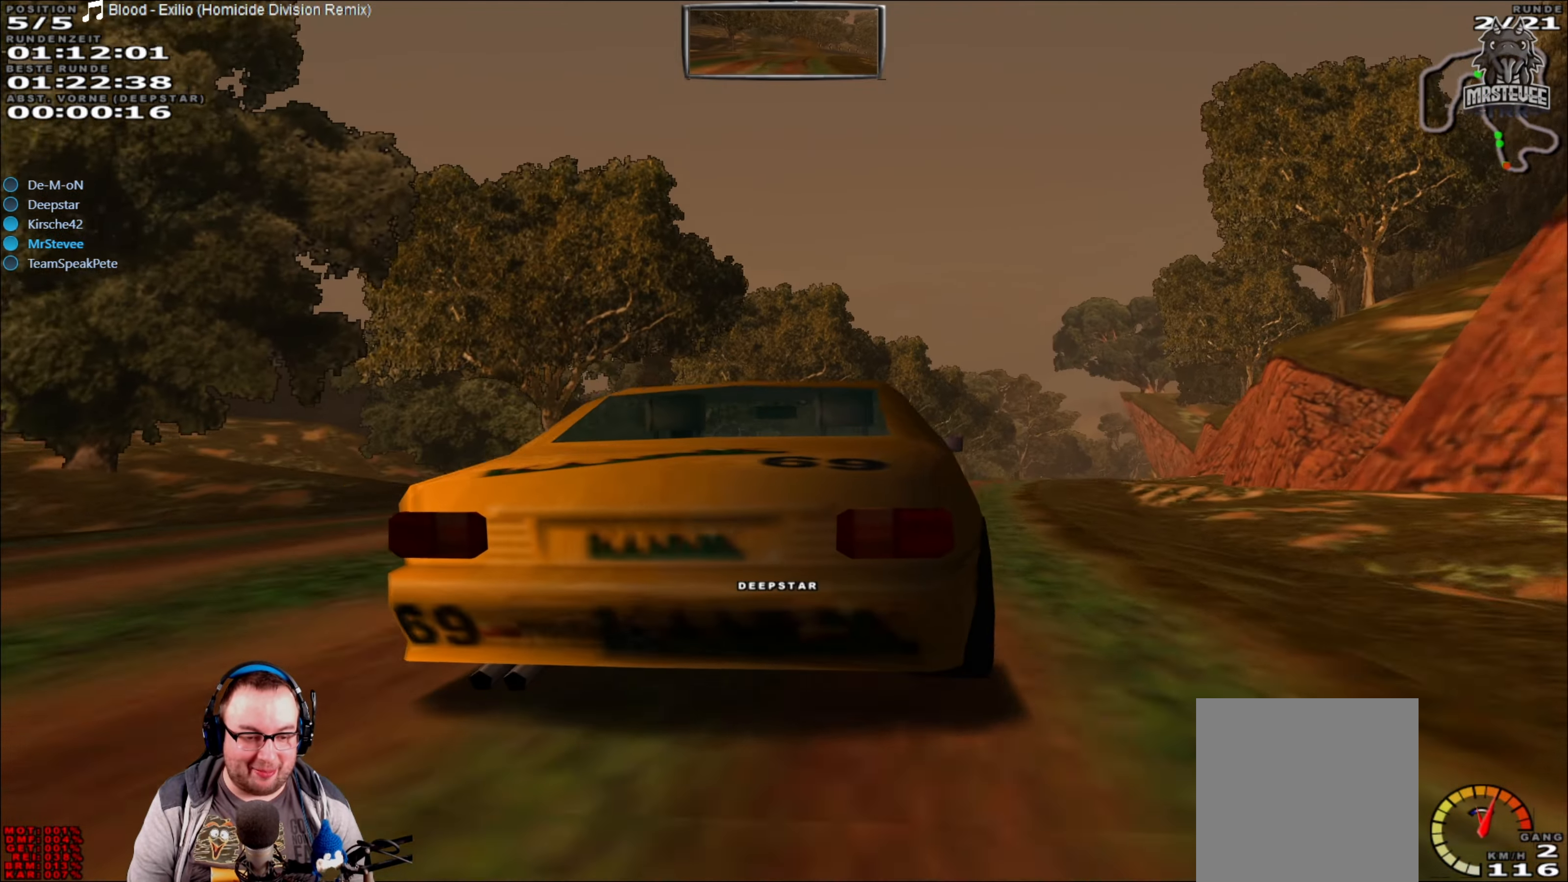
{"buttons": ["R2"], "left_stick": "center", "right_stick": "center", "events": [[66, "left_stick", "right"], [366, "left_stick", "center"]]}
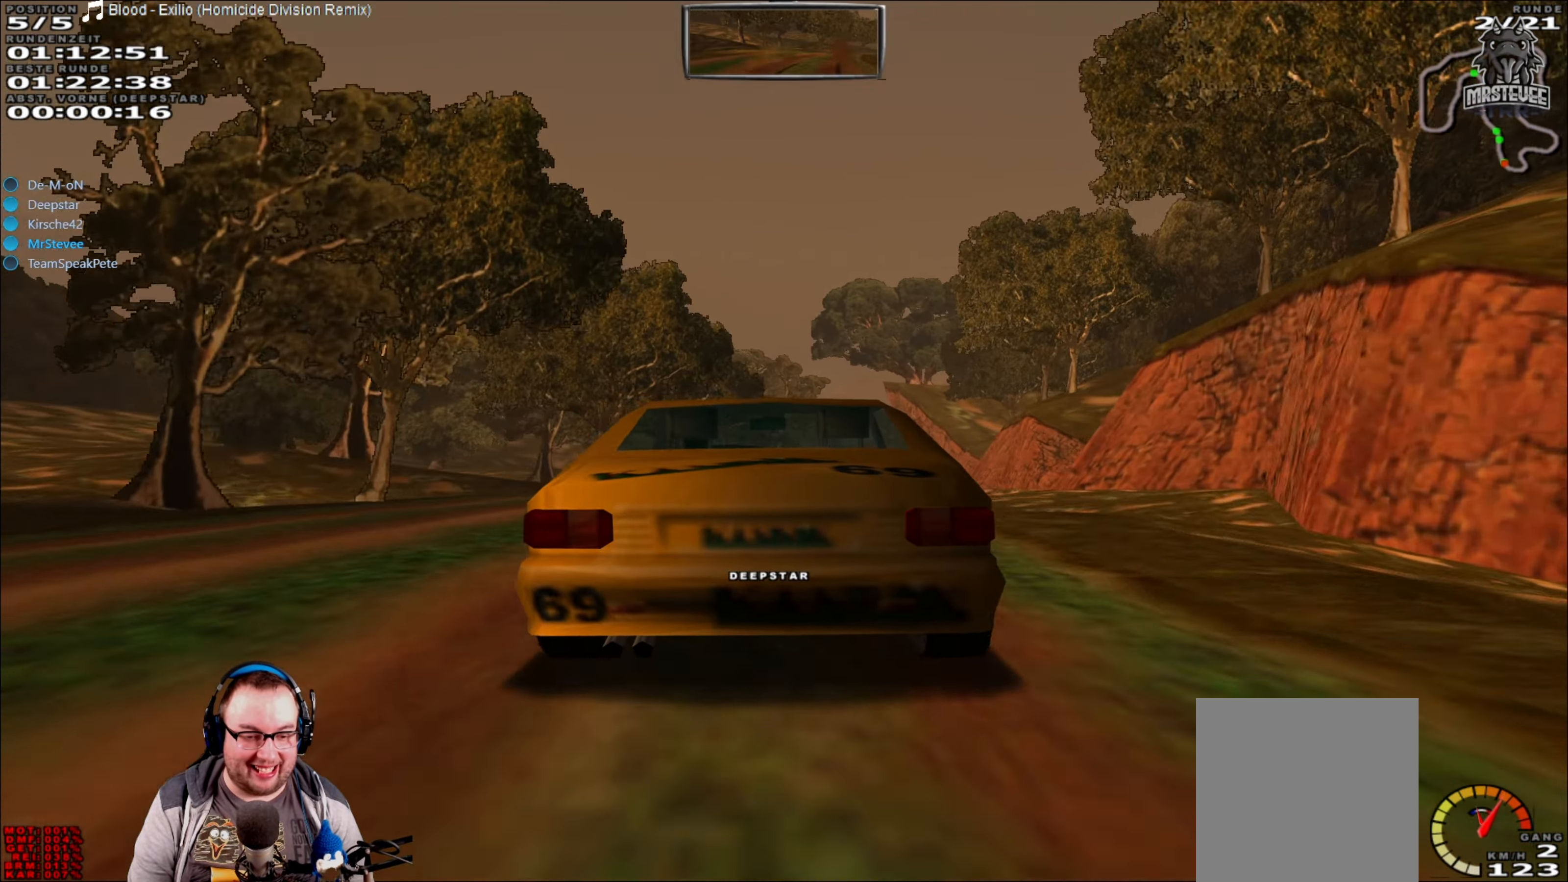
{"buttons": ["R2"], "left_stick": "center", "right_stick": "center", "events": []}
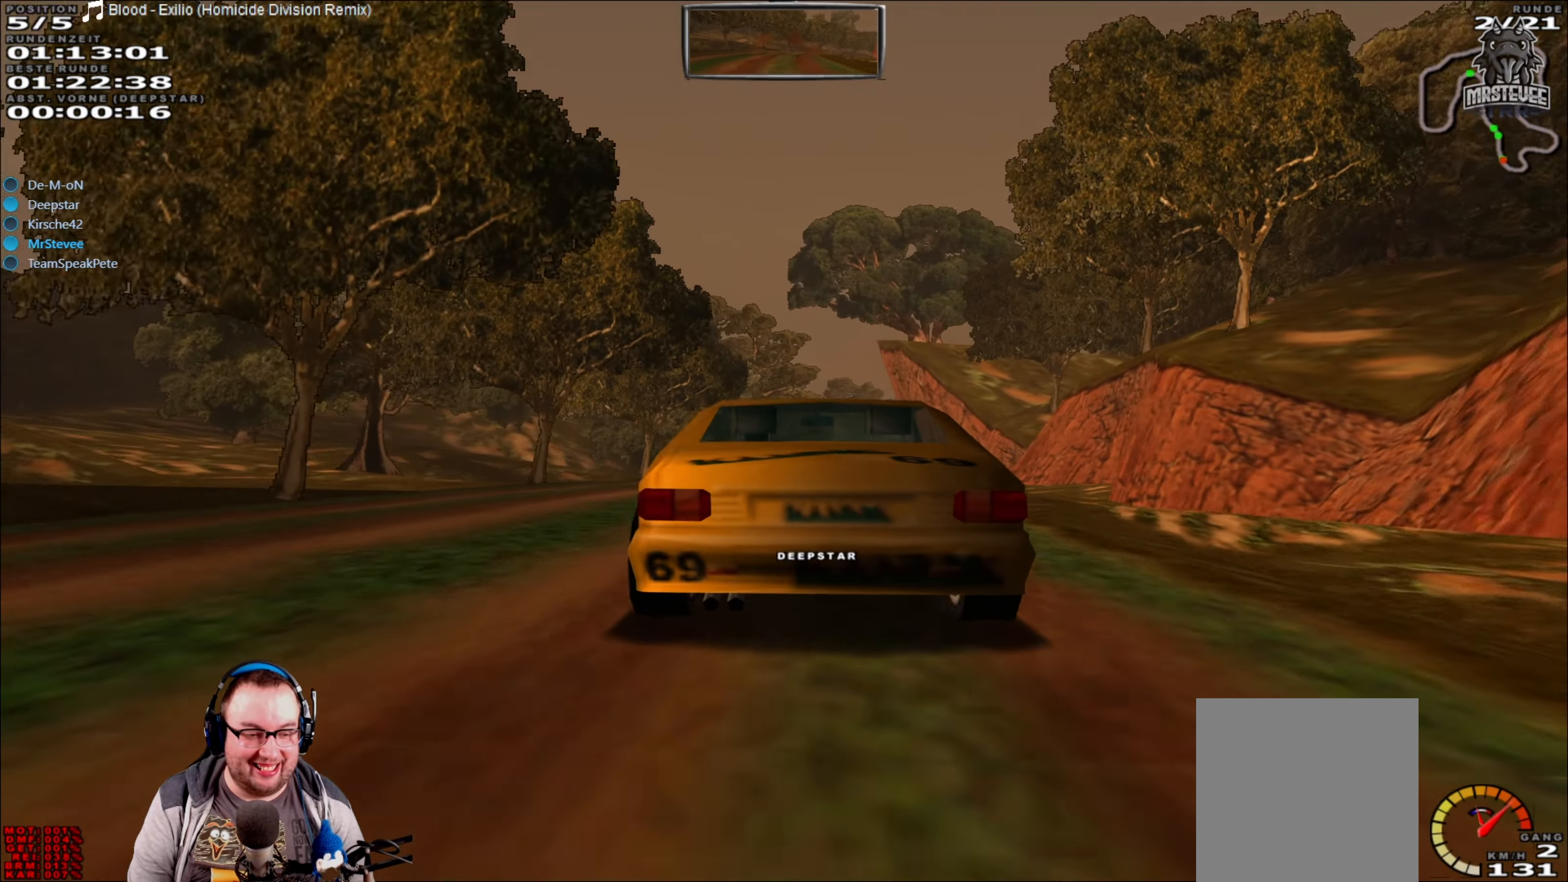
{"buttons": ["R2"], "left_stick": "center", "right_stick": "center", "events": []}